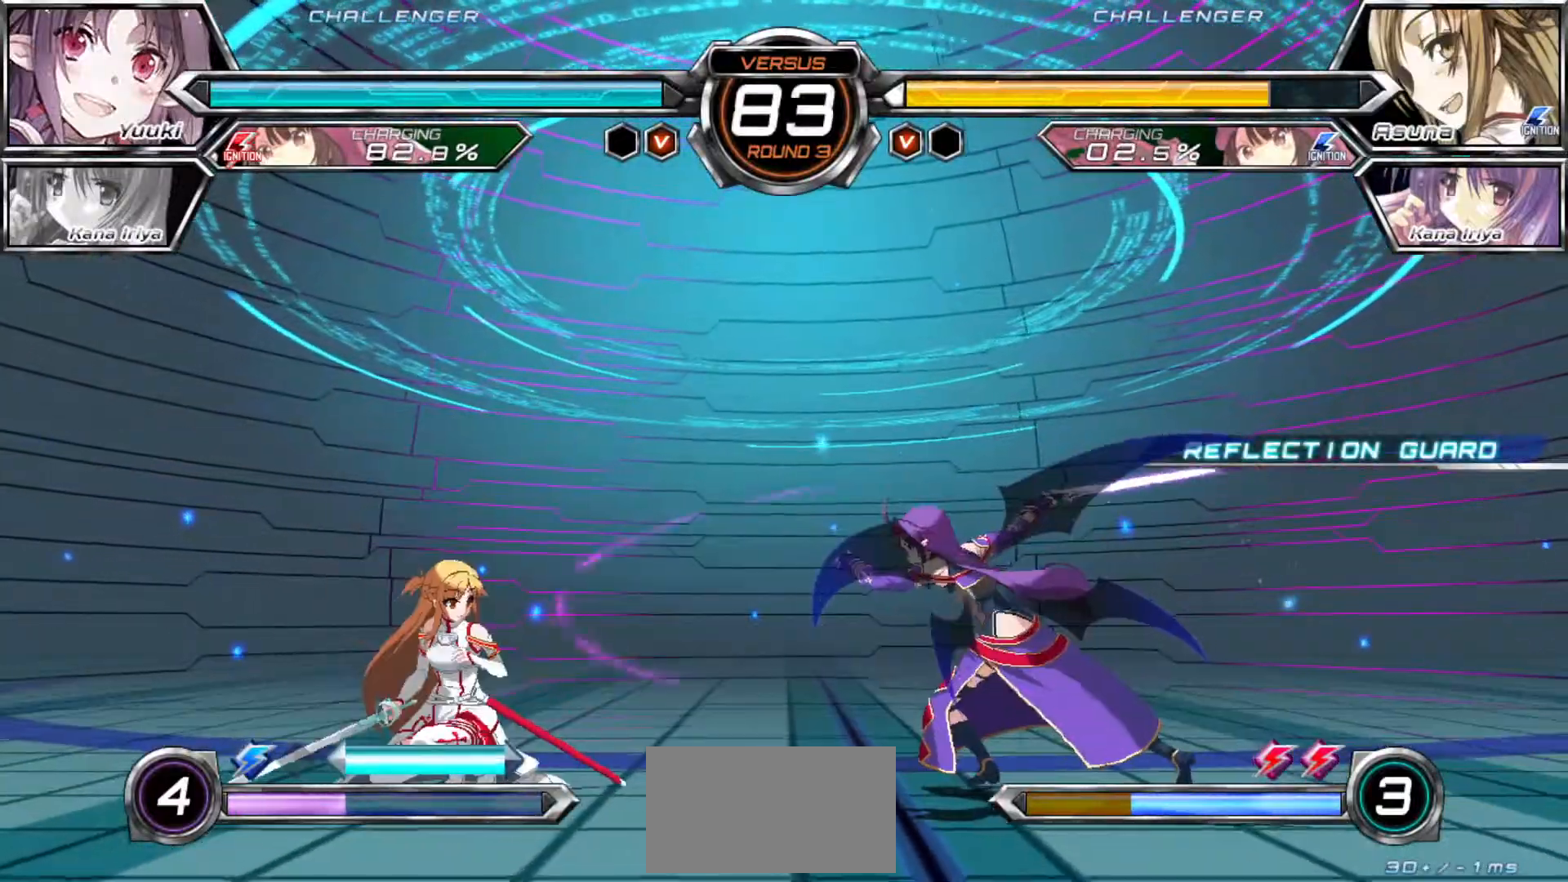
Gameplay with a controller (arcade stick); each line is a JSON object with the inputs held at the frame after it (dt_ms = milliseconds from this image to that frame). "events" lists button and stick changes between this image and that frame as [ms after this image, input, new state], when the widget could be followed in between. Not read: L3 R3.
{"dt_ms": 1000, "buttons": [], "left_stick": "center"}
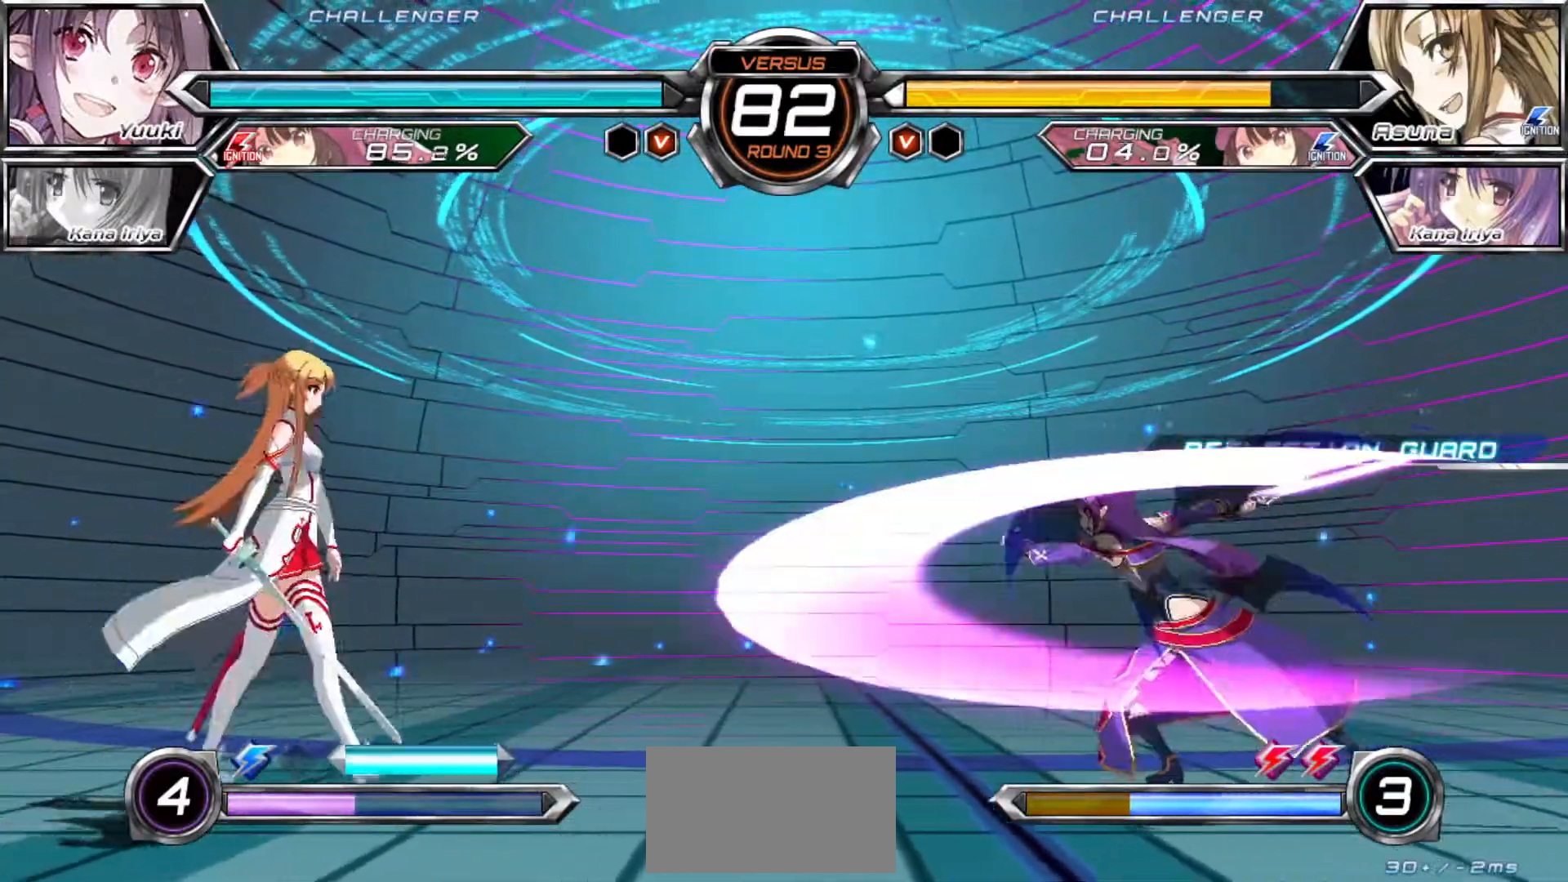
{"dt_ms": 500, "buttons": [], "left_stick": "right", "events": [[200, "left_stick", "right"]]}
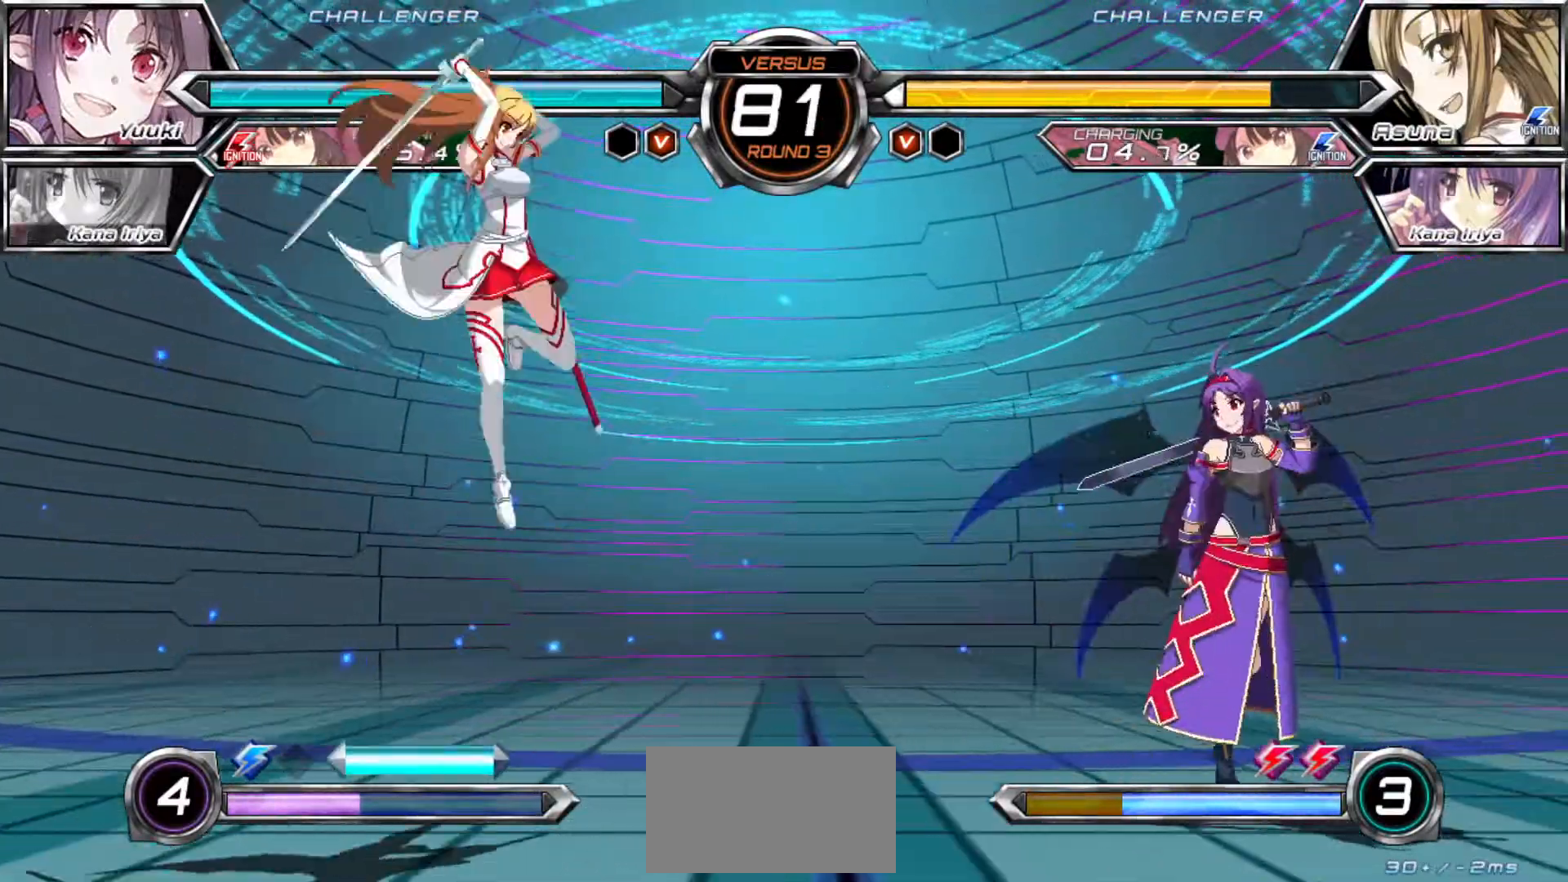
{"dt_ms": 500, "buttons": [], "left_stick": "right", "events": [[17, "left_stick", "center"], [33, "R1", "down"], [67, "R1", "up"], [133, "left_stick", "down"], [317, "left_stick", "center"], [367, "left_stick", "right"]]}
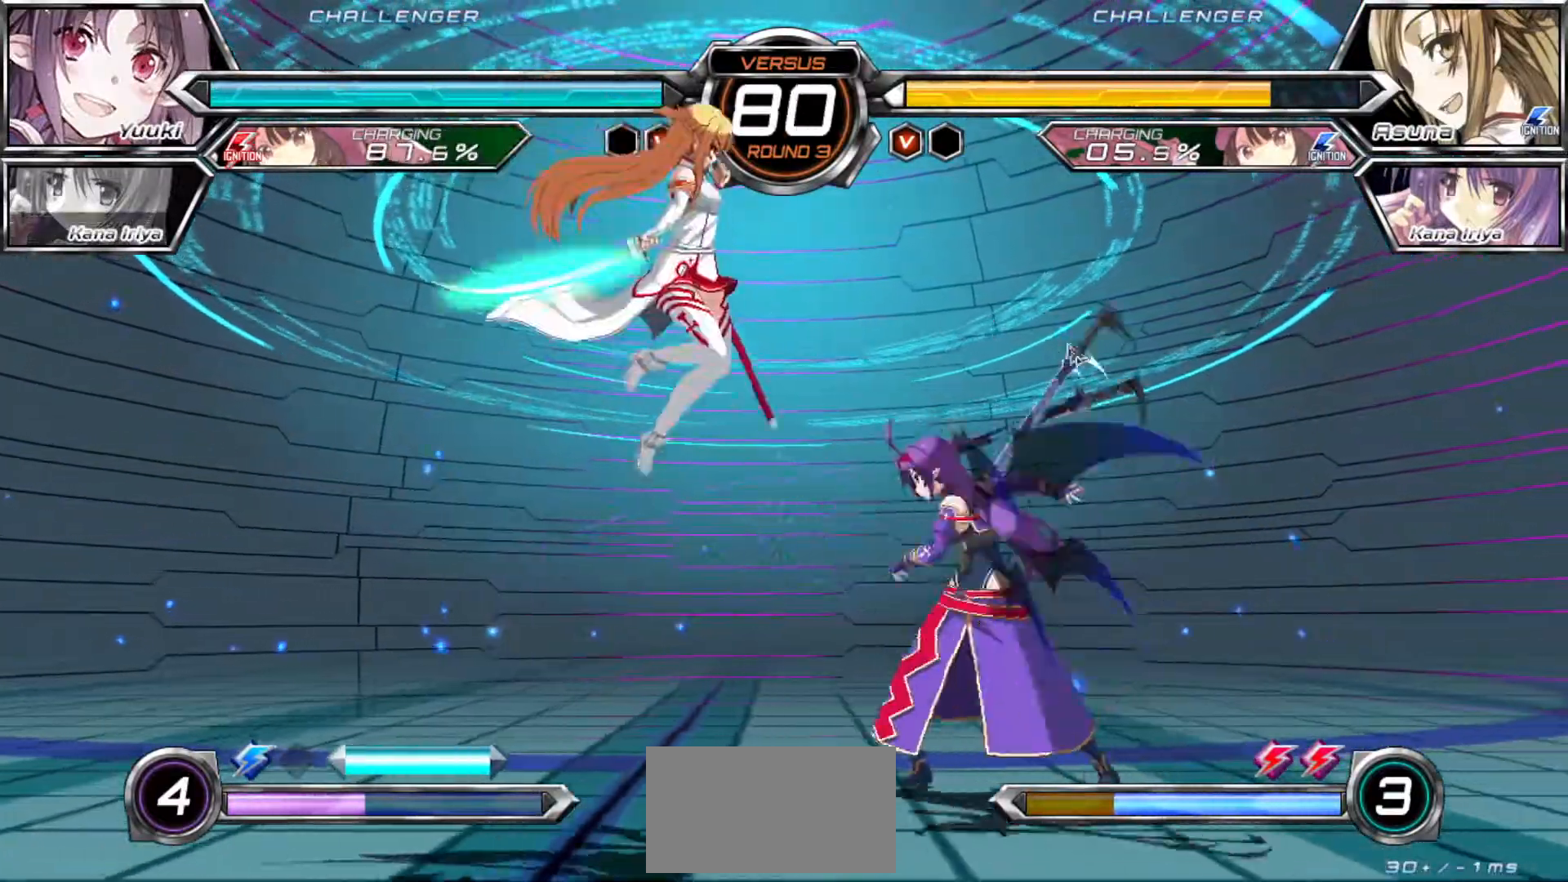
{"dt_ms": 500, "buttons": [], "left_stick": "down-right"}
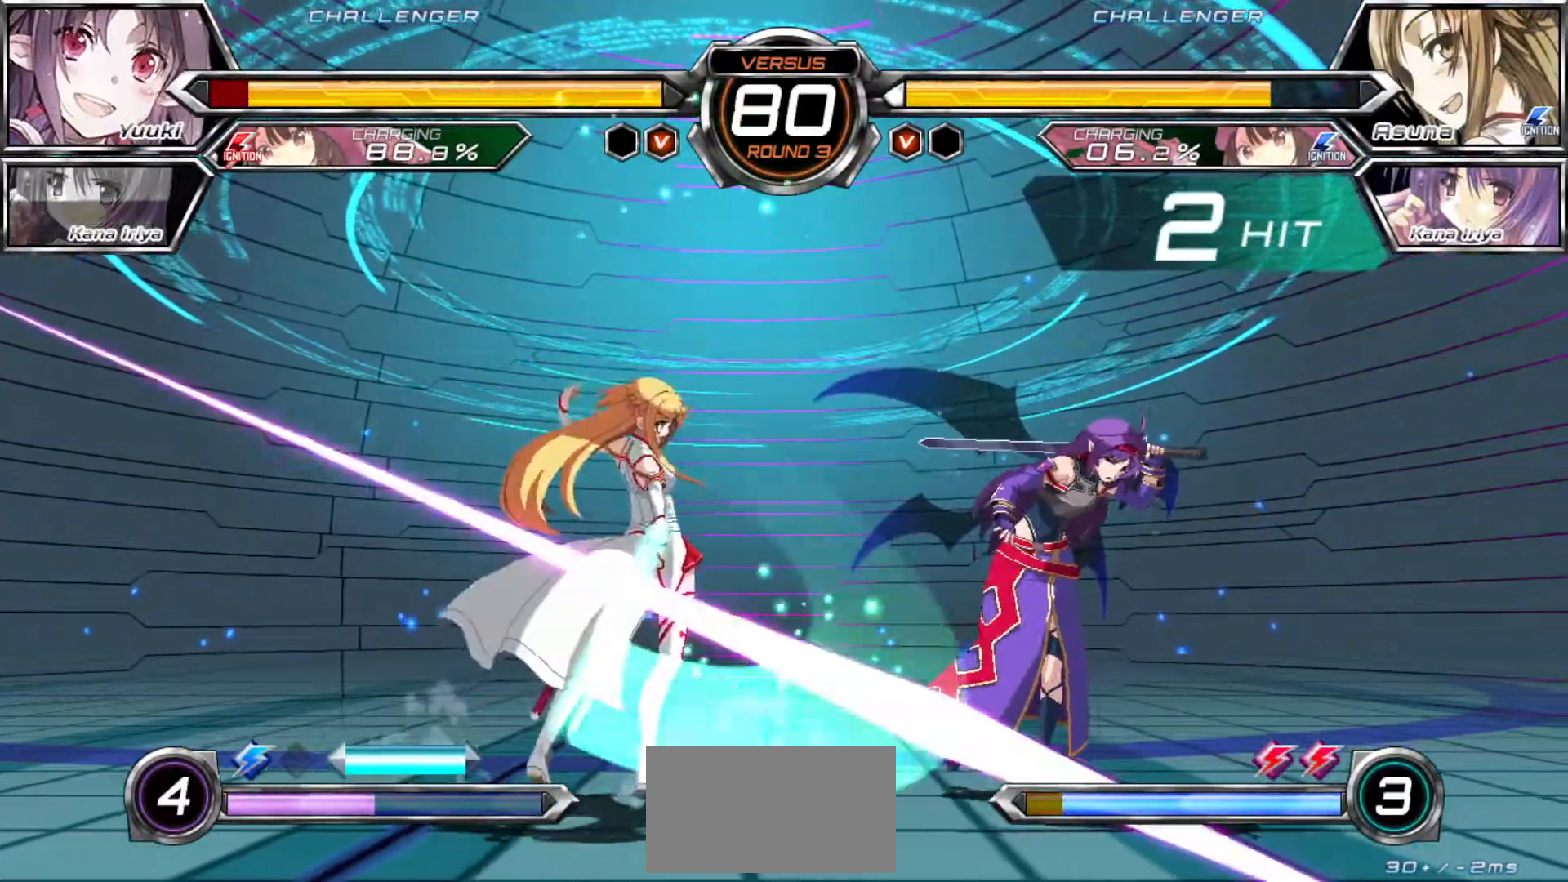
{"dt_ms": 500, "buttons": ["SQUARE"], "left_stick": "right", "events": [[117, "R1", "down"], [117, "TRIANGLE", "down"], [167, "R1", "up"], [167, "TRIANGLE", "up"], [400, "SQUARE", "down"], [483, "left_stick", "right"]]}
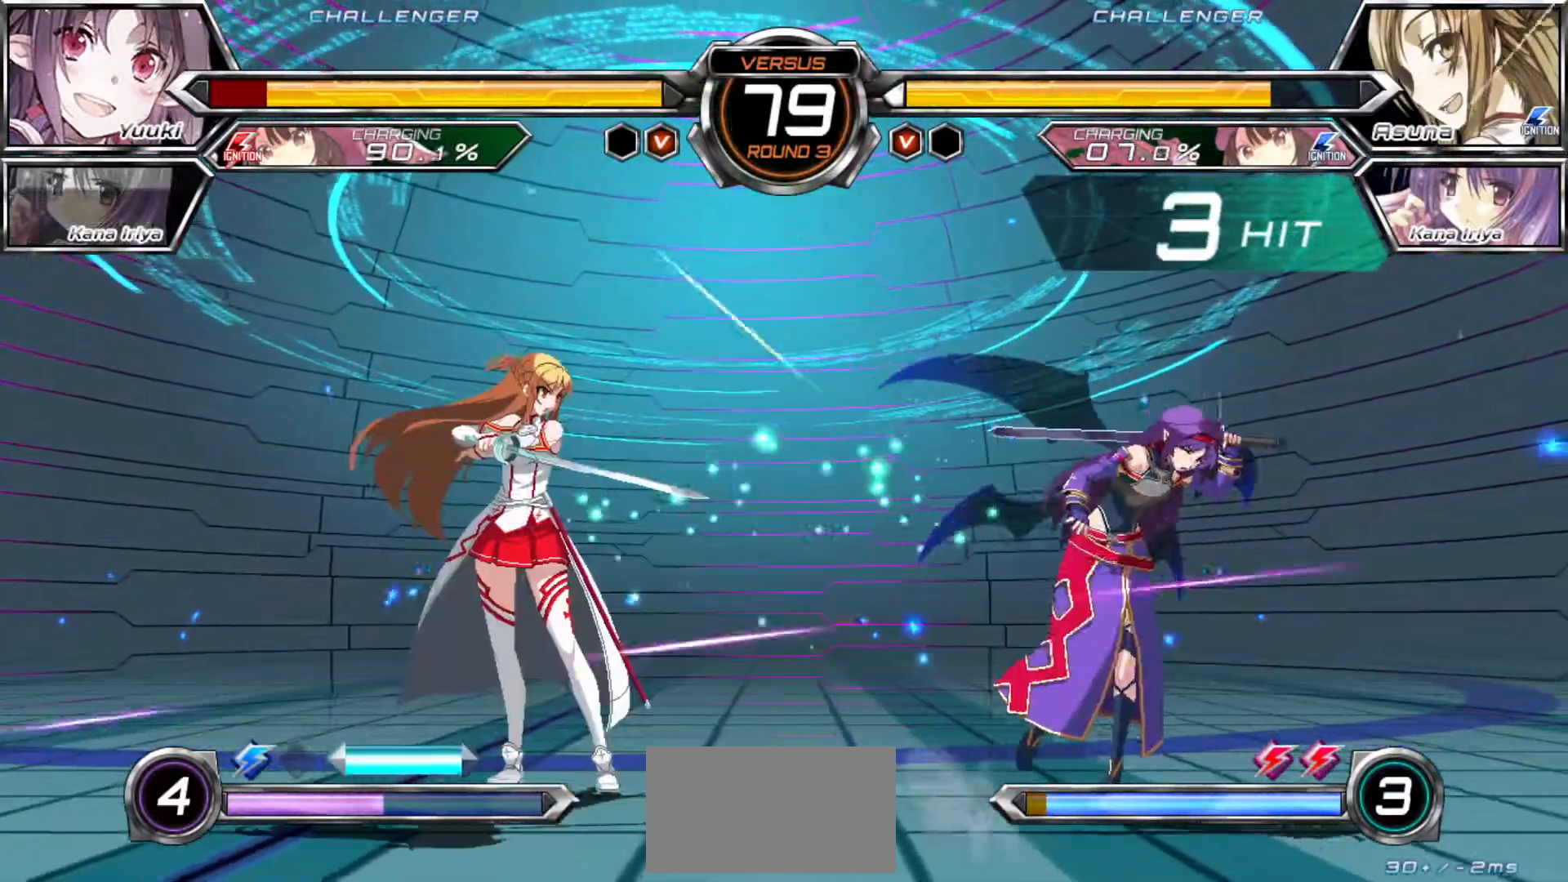
{"dt_ms": 500, "buttons": ["SQUARE"], "left_stick": "right"}
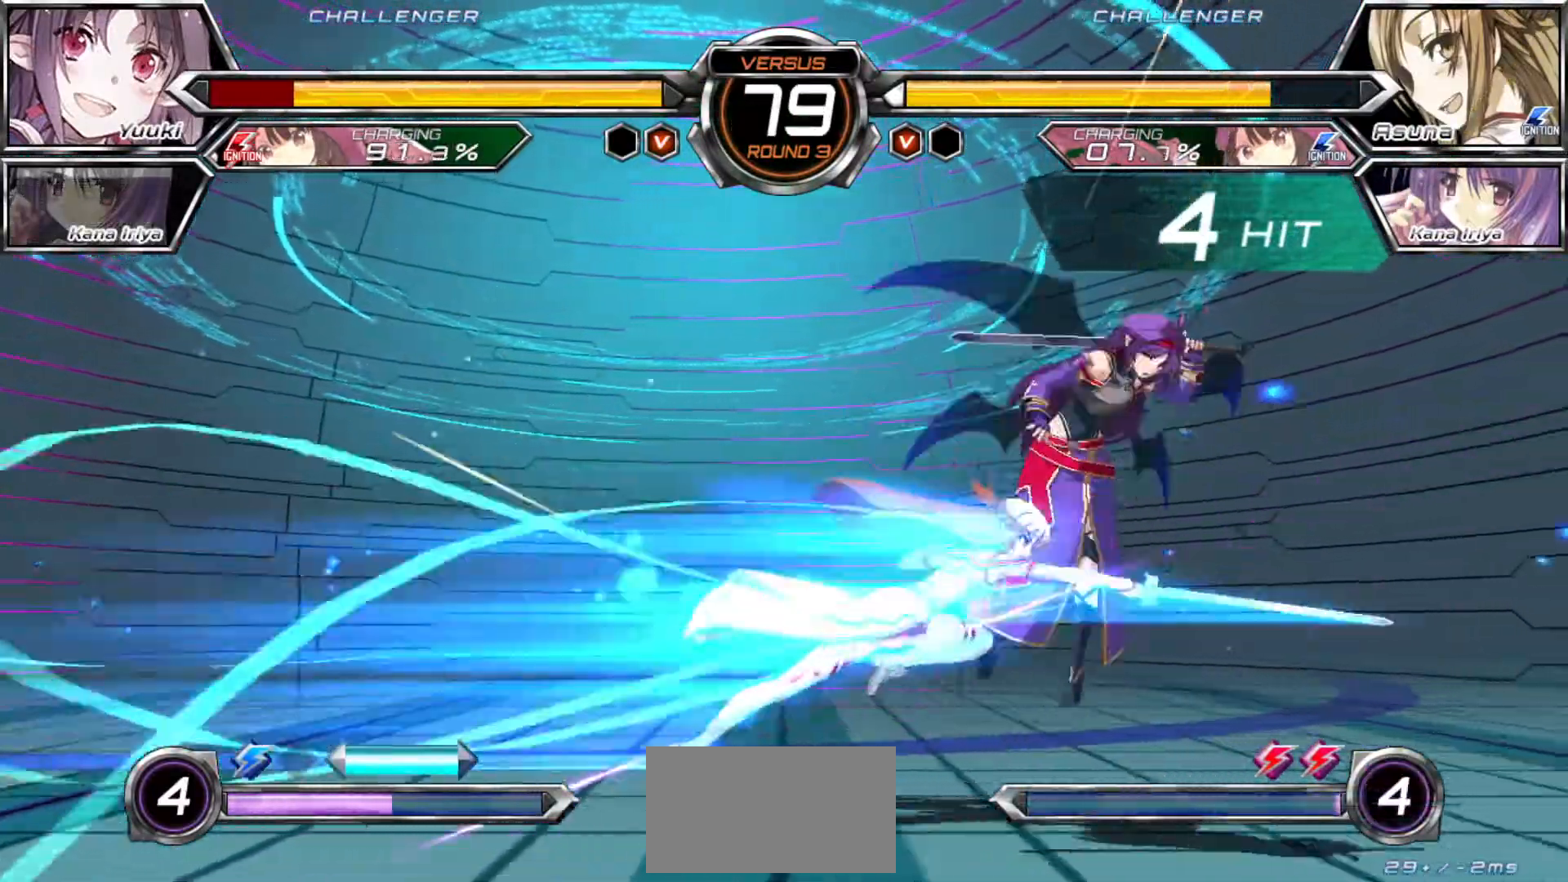
{"dt_ms": 500, "buttons": ["SQUARE"], "left_stick": "right", "events": []}
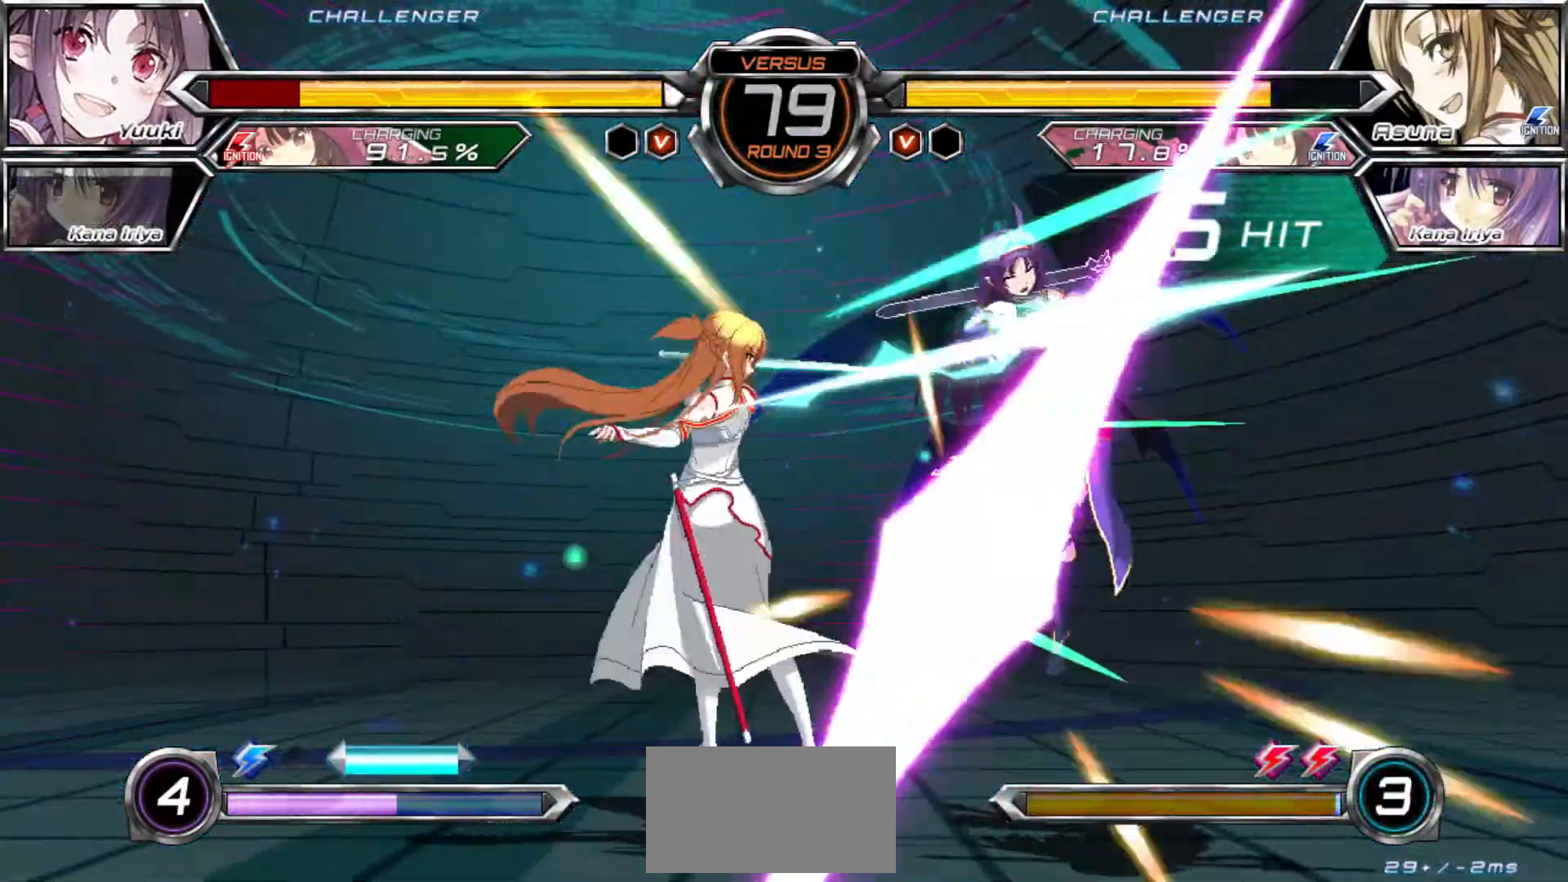
{"dt_ms": 500, "buttons": ["SQUARE"], "left_stick": "right", "events": []}
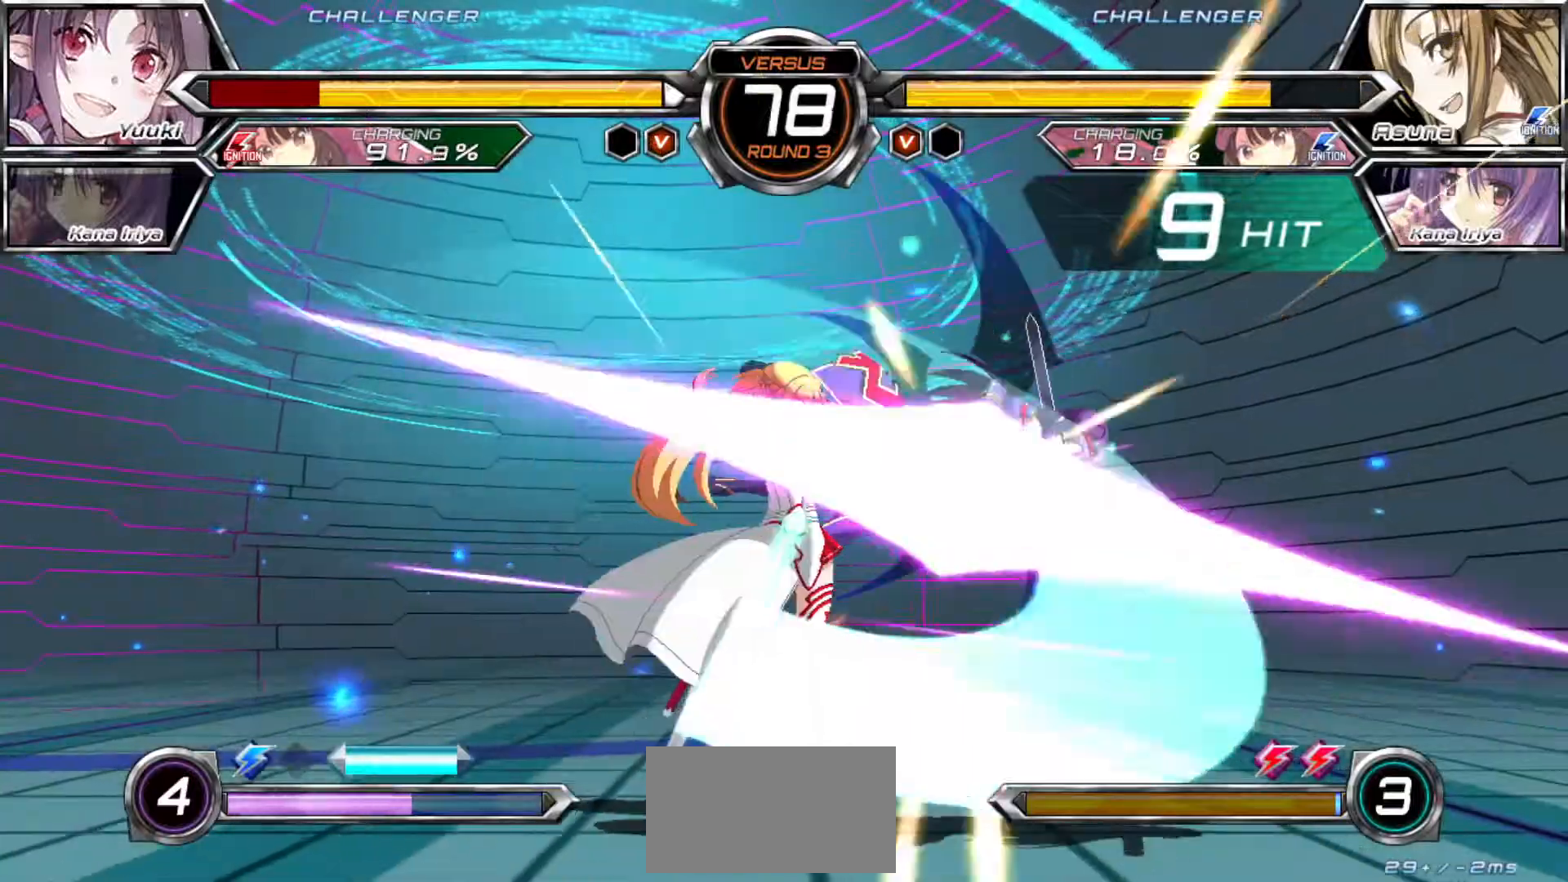
{"dt_ms": 500, "buttons": [], "left_stick": "down-right"}
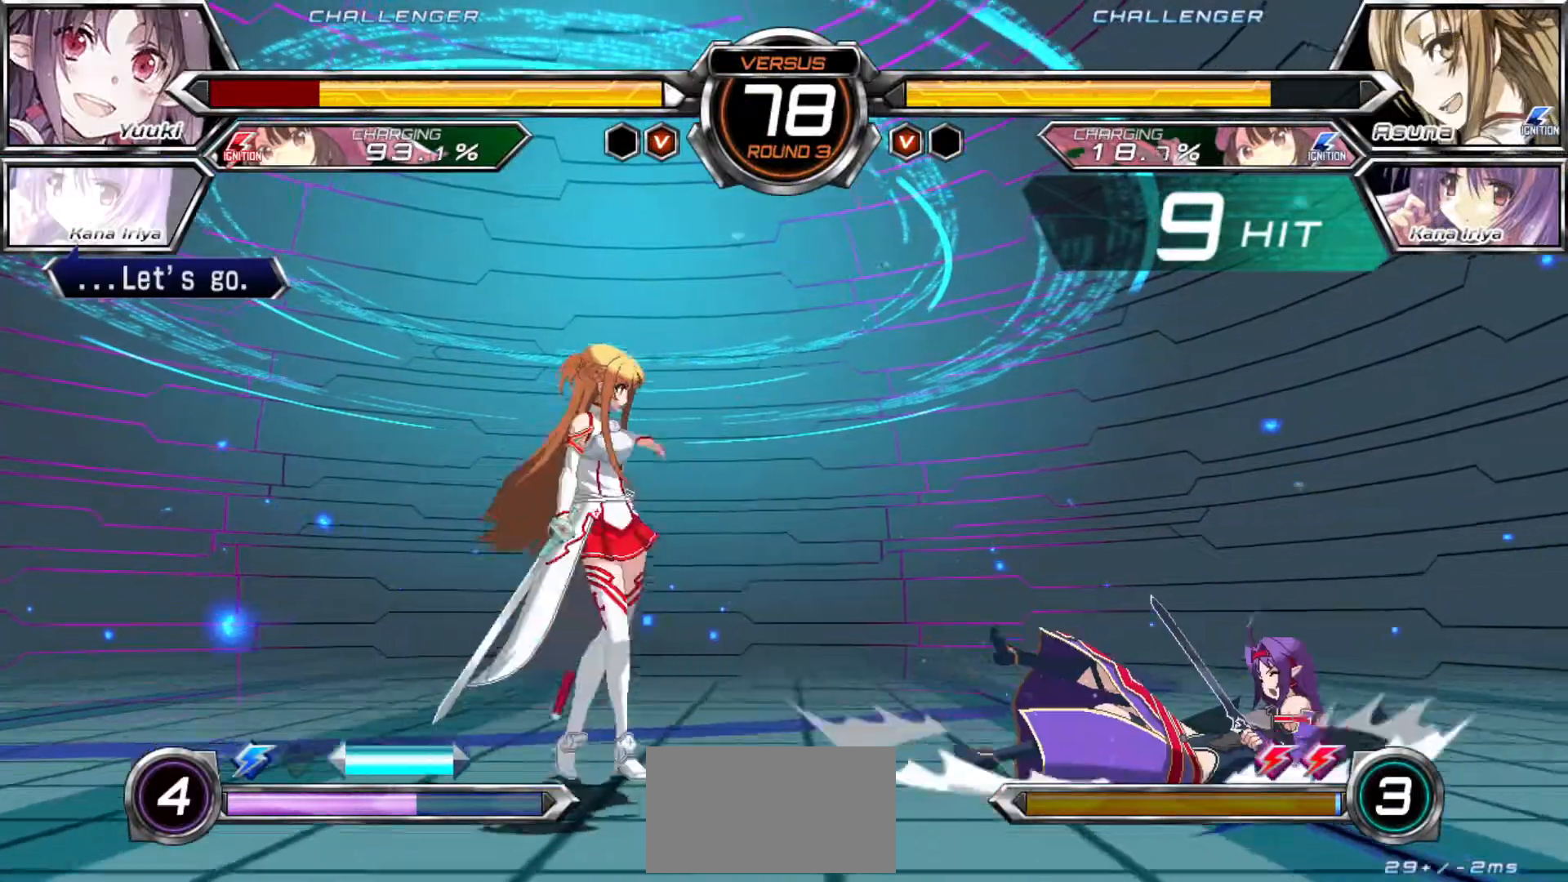
{"dt_ms": 500, "buttons": [], "left_stick": "down-right", "events": []}
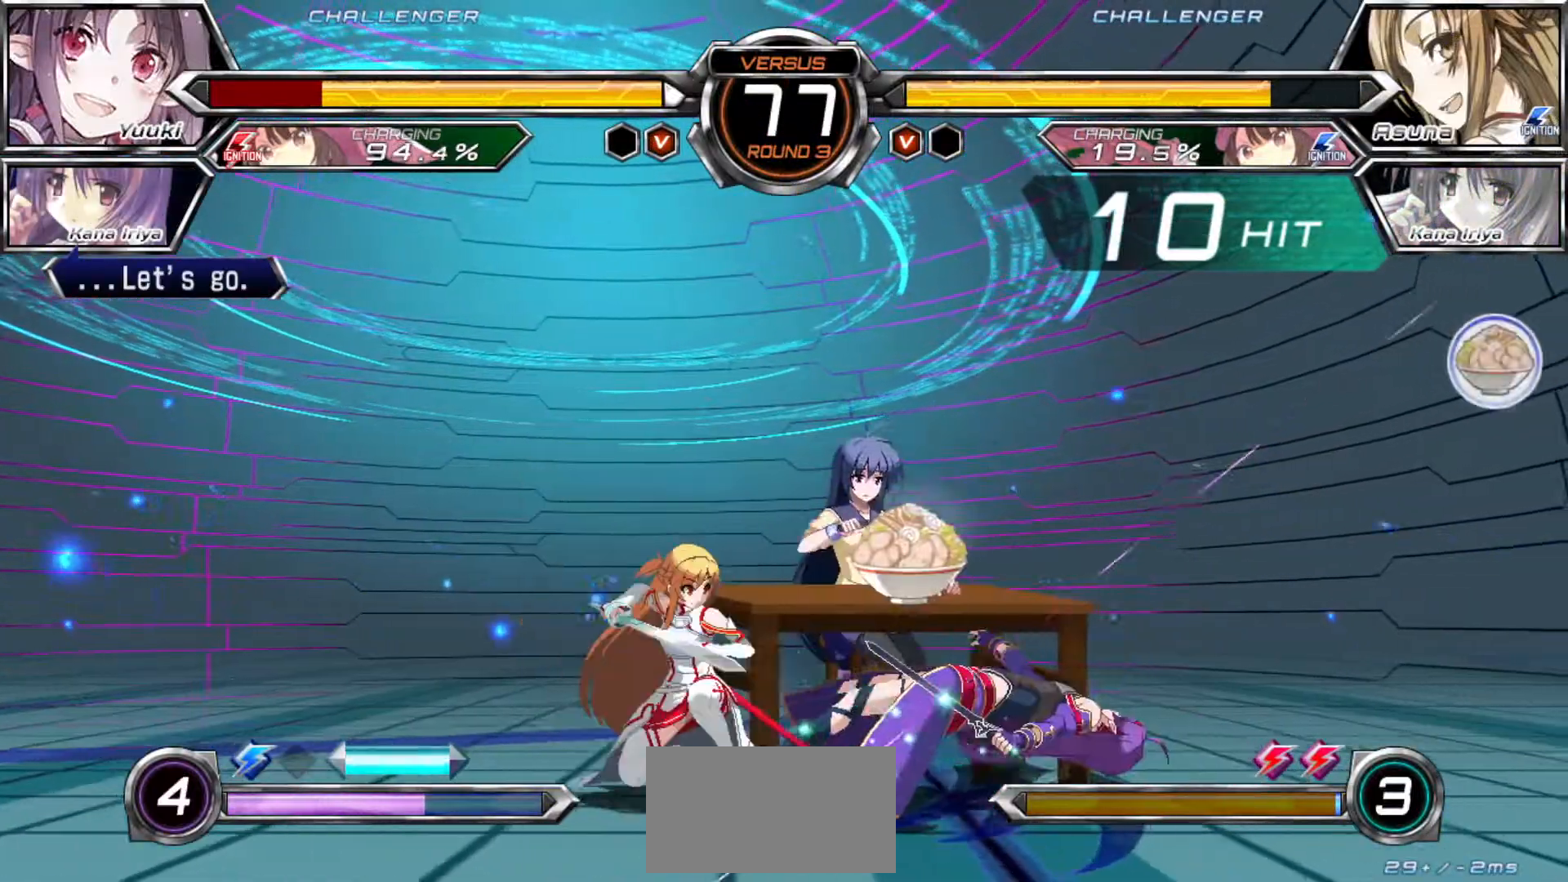
{"dt_ms": 500, "buttons": [], "left_stick": "center", "events": [[433, "left_stick", "center"]]}
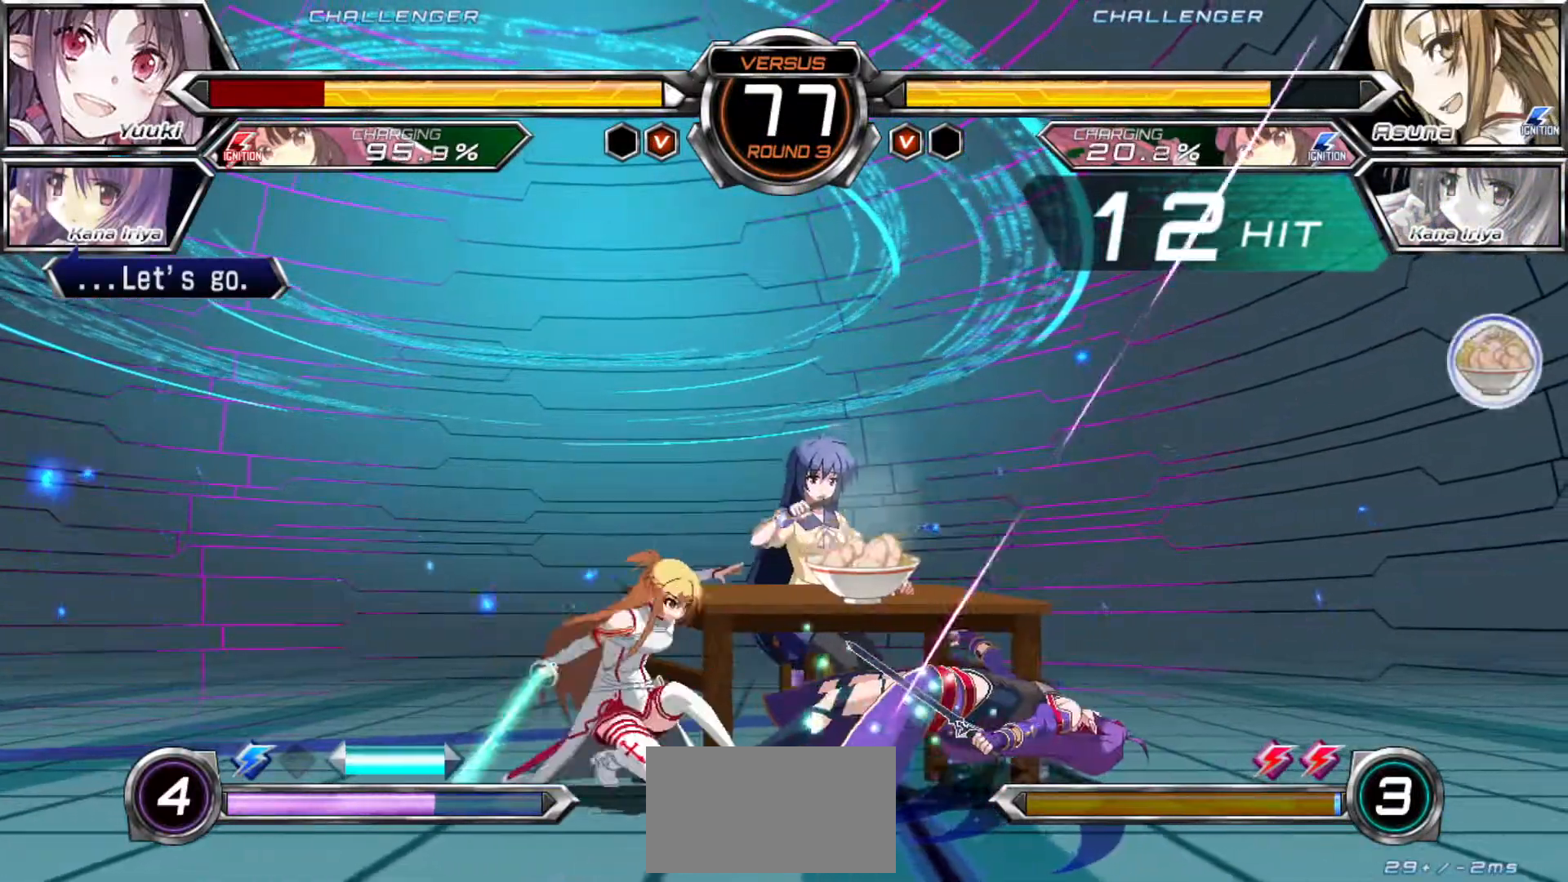
{"dt_ms": 500, "buttons": [], "left_stick": "center"}
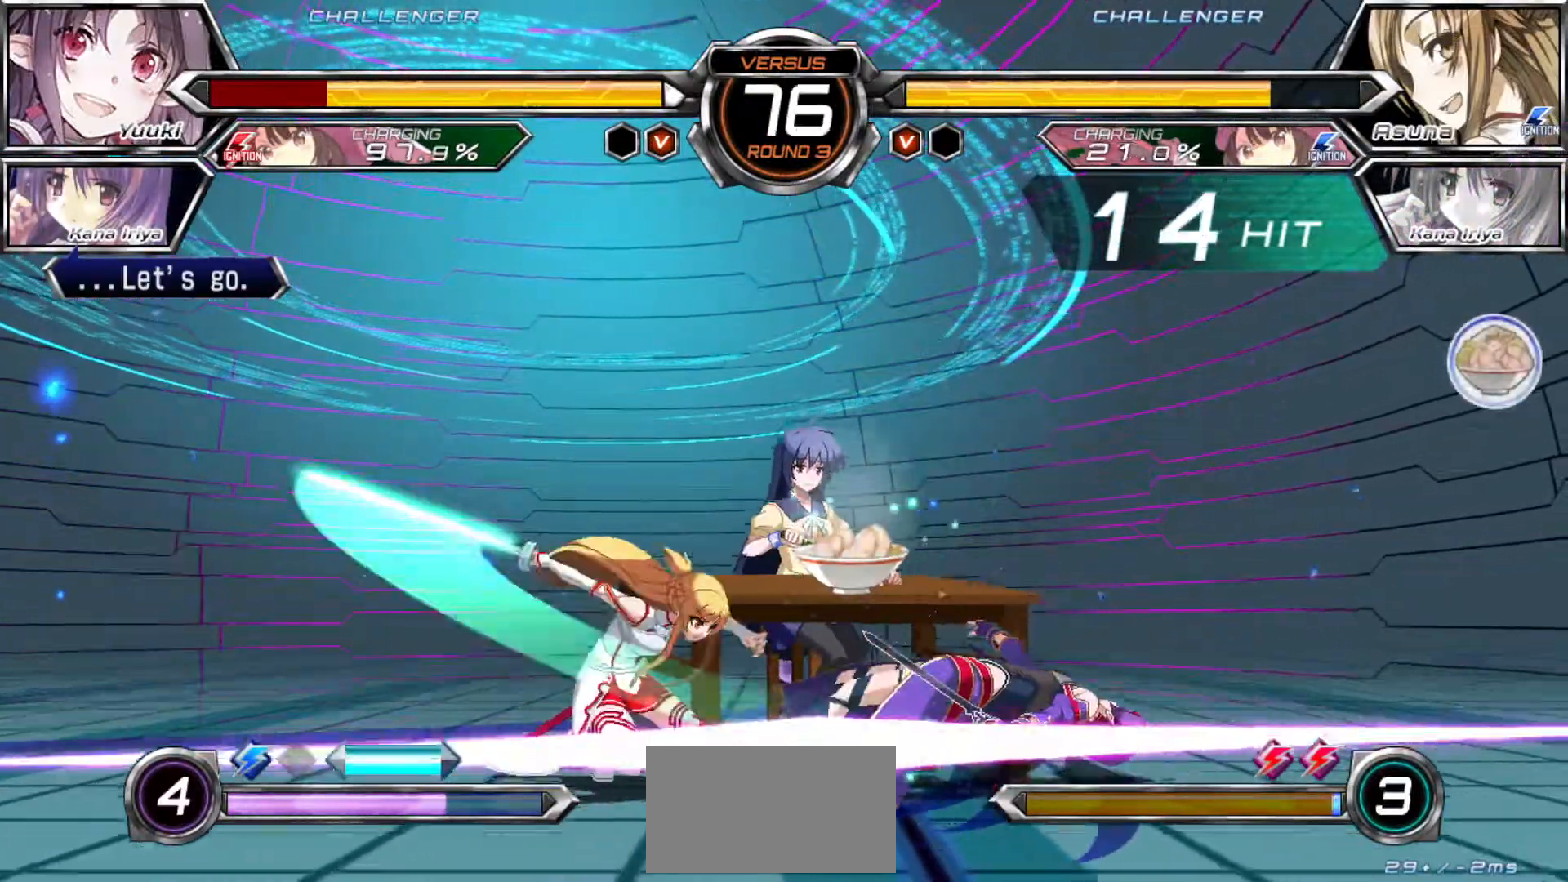
{"dt_ms": 500, "buttons": [], "left_stick": "center", "events": [[50, "left_stick", "right"], [117, "left_stick", "center"], [200, "left_stick", "right"], [267, "left_stick", "center"], [367, "left_stick", "right"], [433, "left_stick", "center"]]}
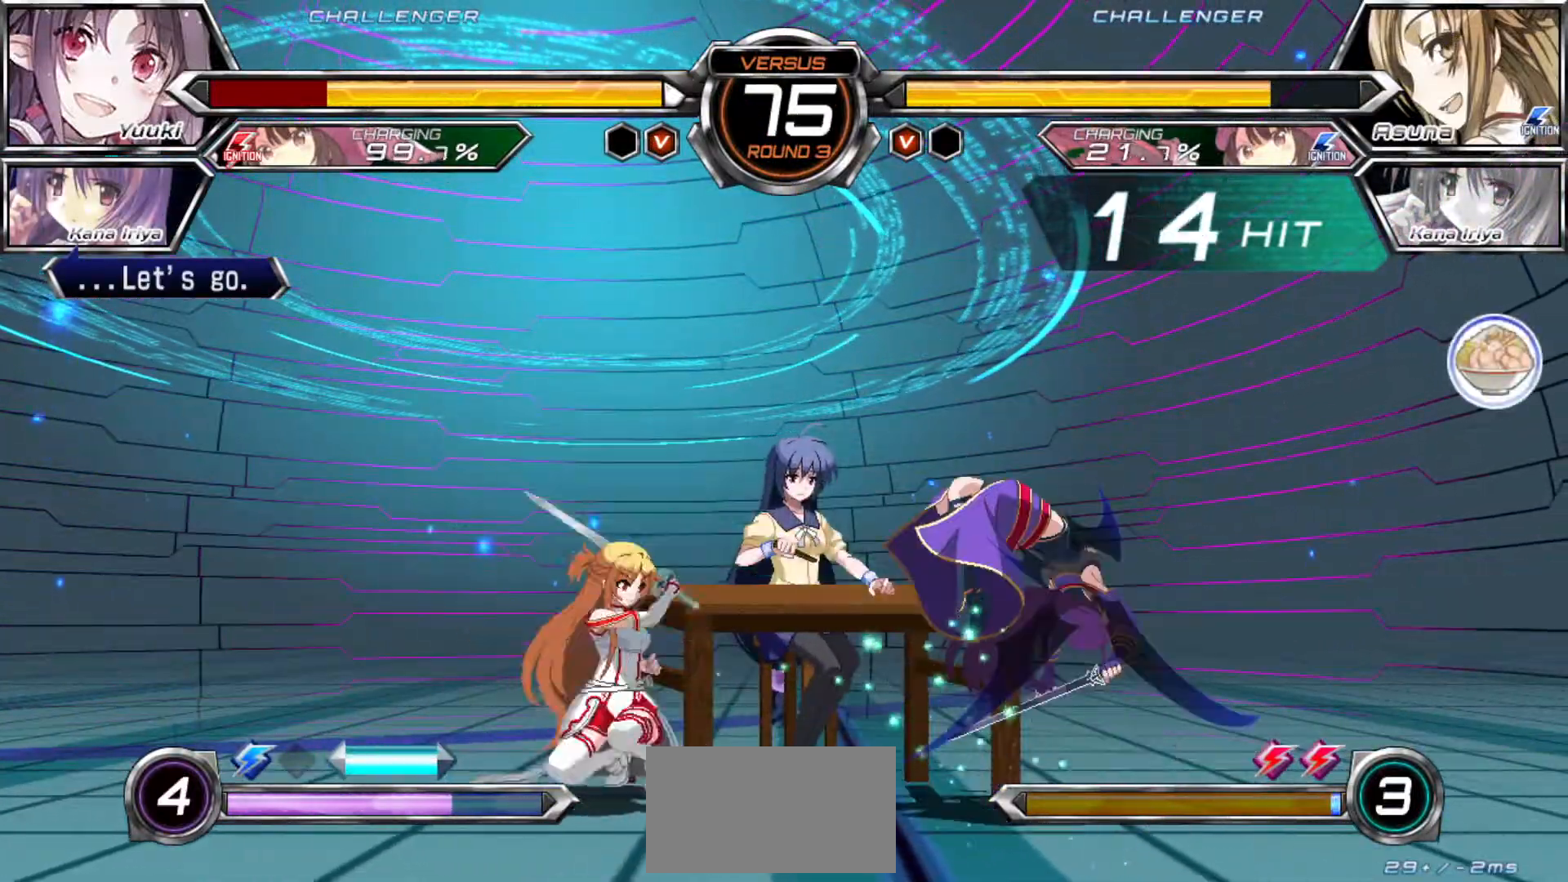
{"dt_ms": 500, "buttons": [], "left_stick": "right", "events": [[33, "left_stick", "right"], [100, "left_stick", "center"], [183, "left_stick", "right"]]}
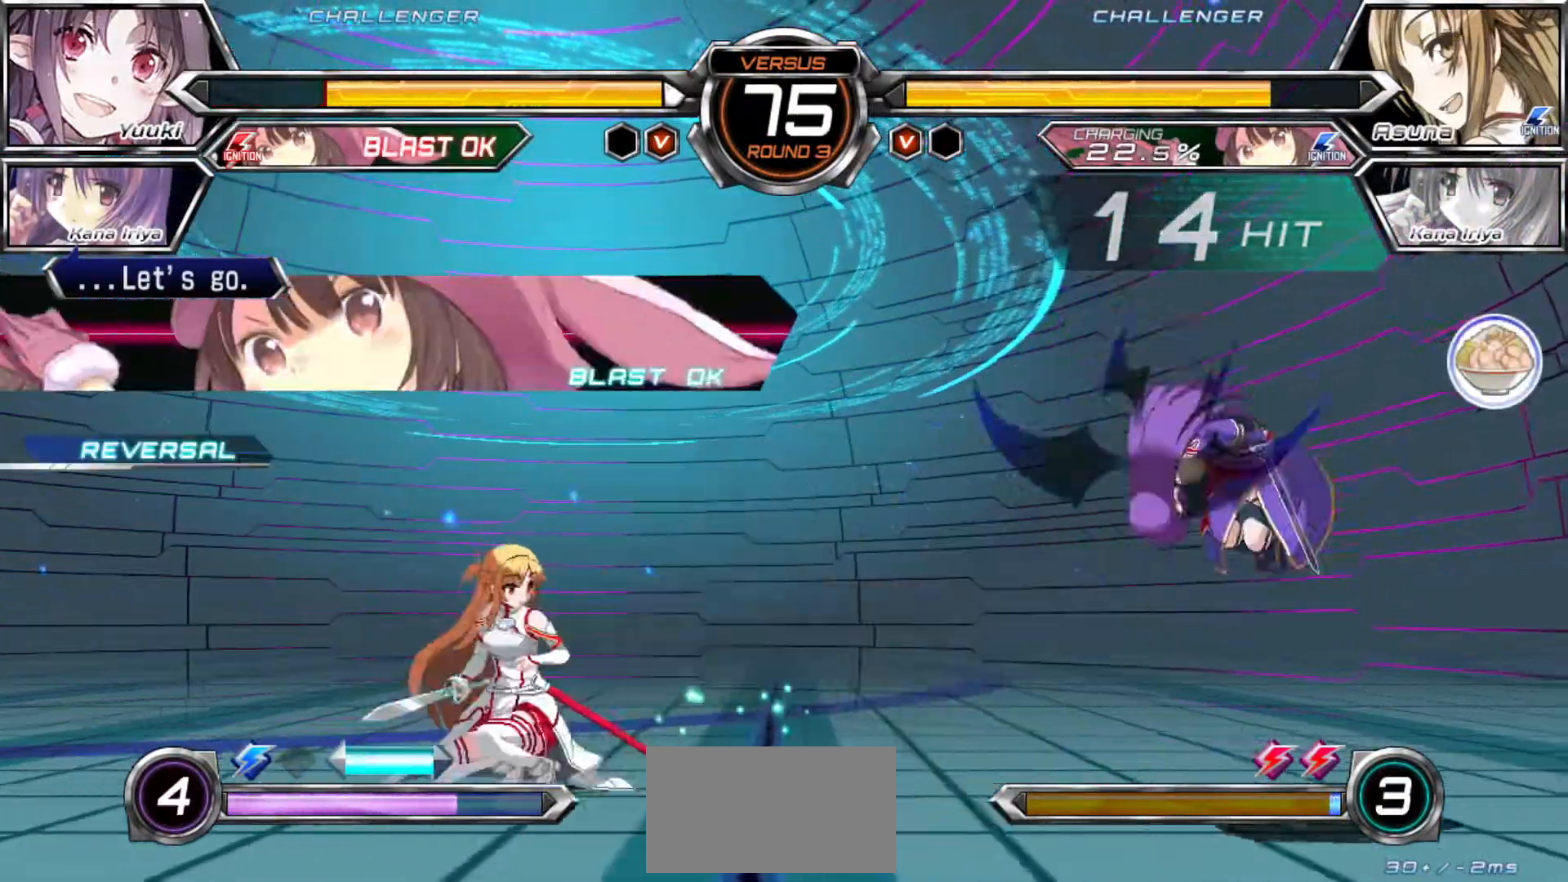
{"dt_ms": 500, "buttons": [], "left_stick": "down-right", "events": [[233, "CROSS", "down"], [250, "left_stick", "down-right"], [300, "CROSS", "up"]]}
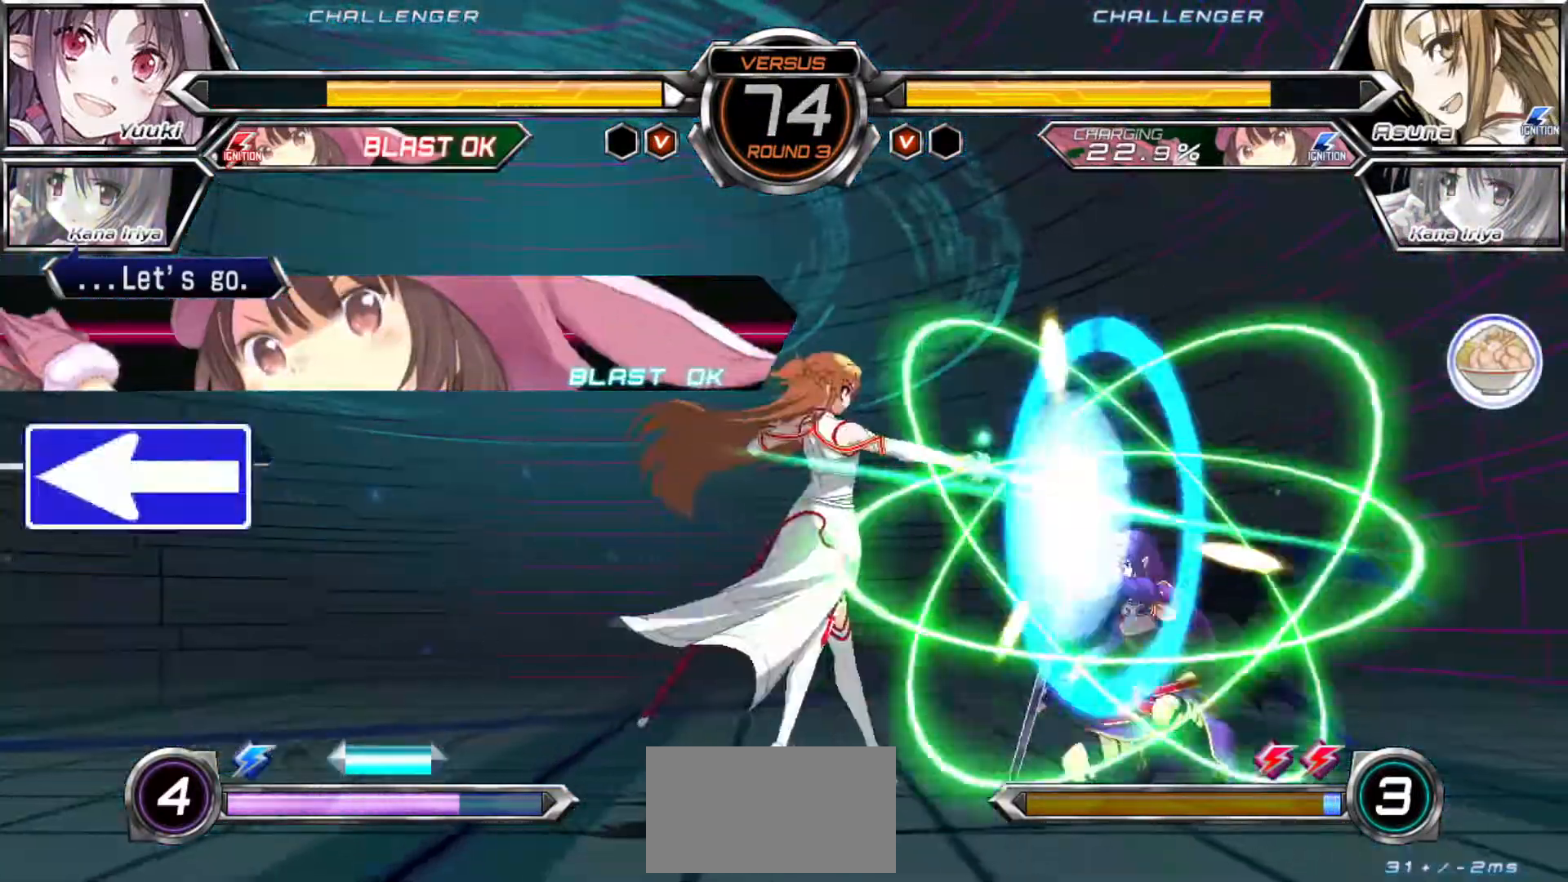
{"dt_ms": 500, "buttons": [], "left_stick": "right", "events": [[317, "left_stick", "right"]]}
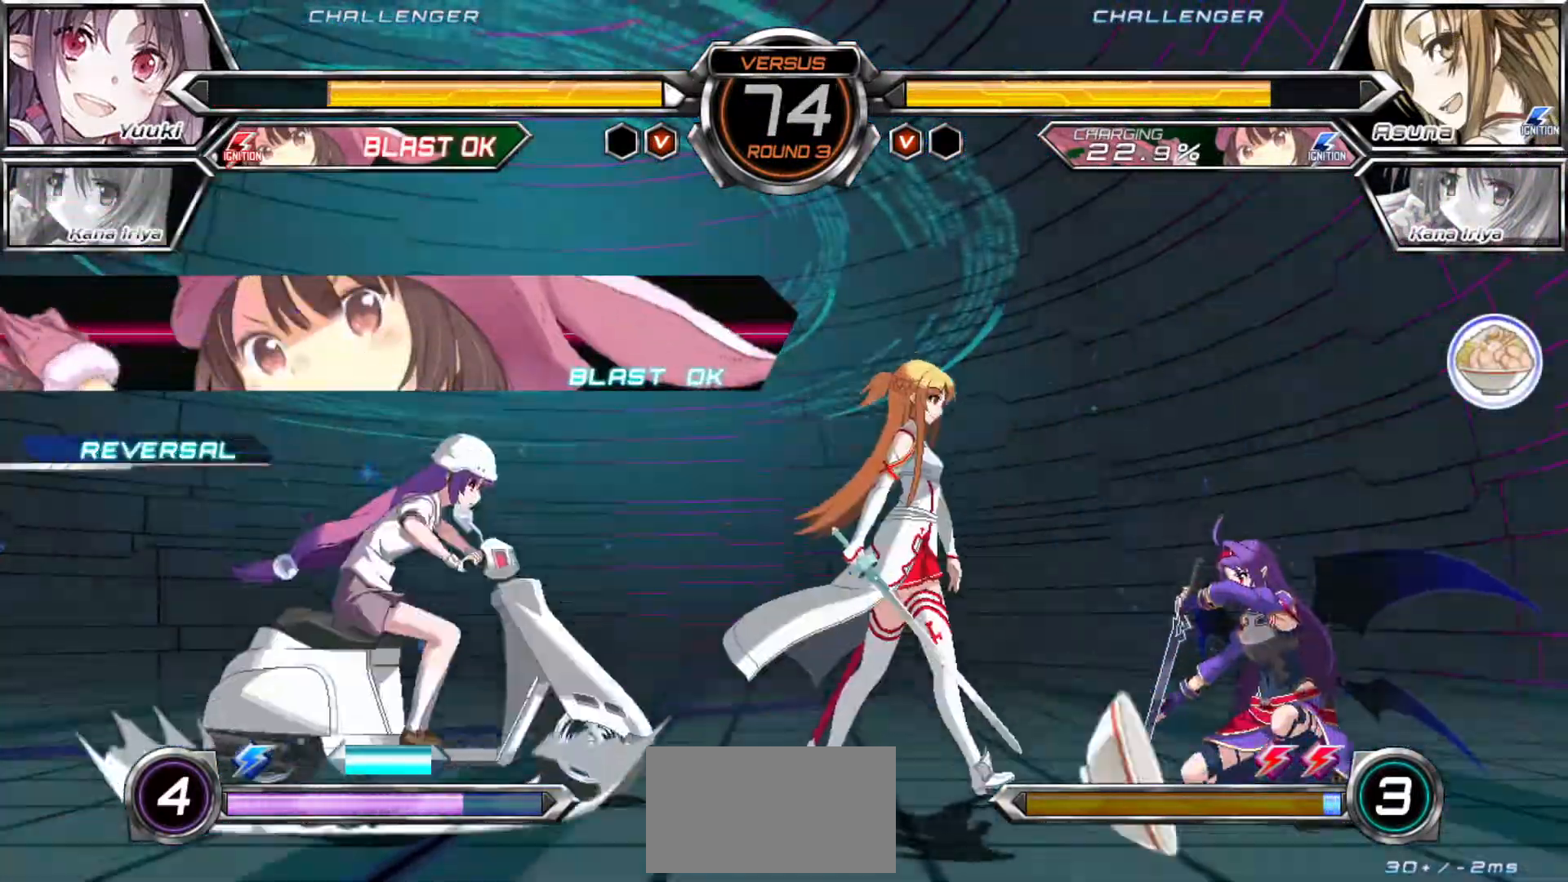
{"dt_ms": 500, "buttons": [], "left_stick": "up", "events": [[83, "left_stick", "up"], [250, "left_stick", "right"], [500, "left_stick", "up"]]}
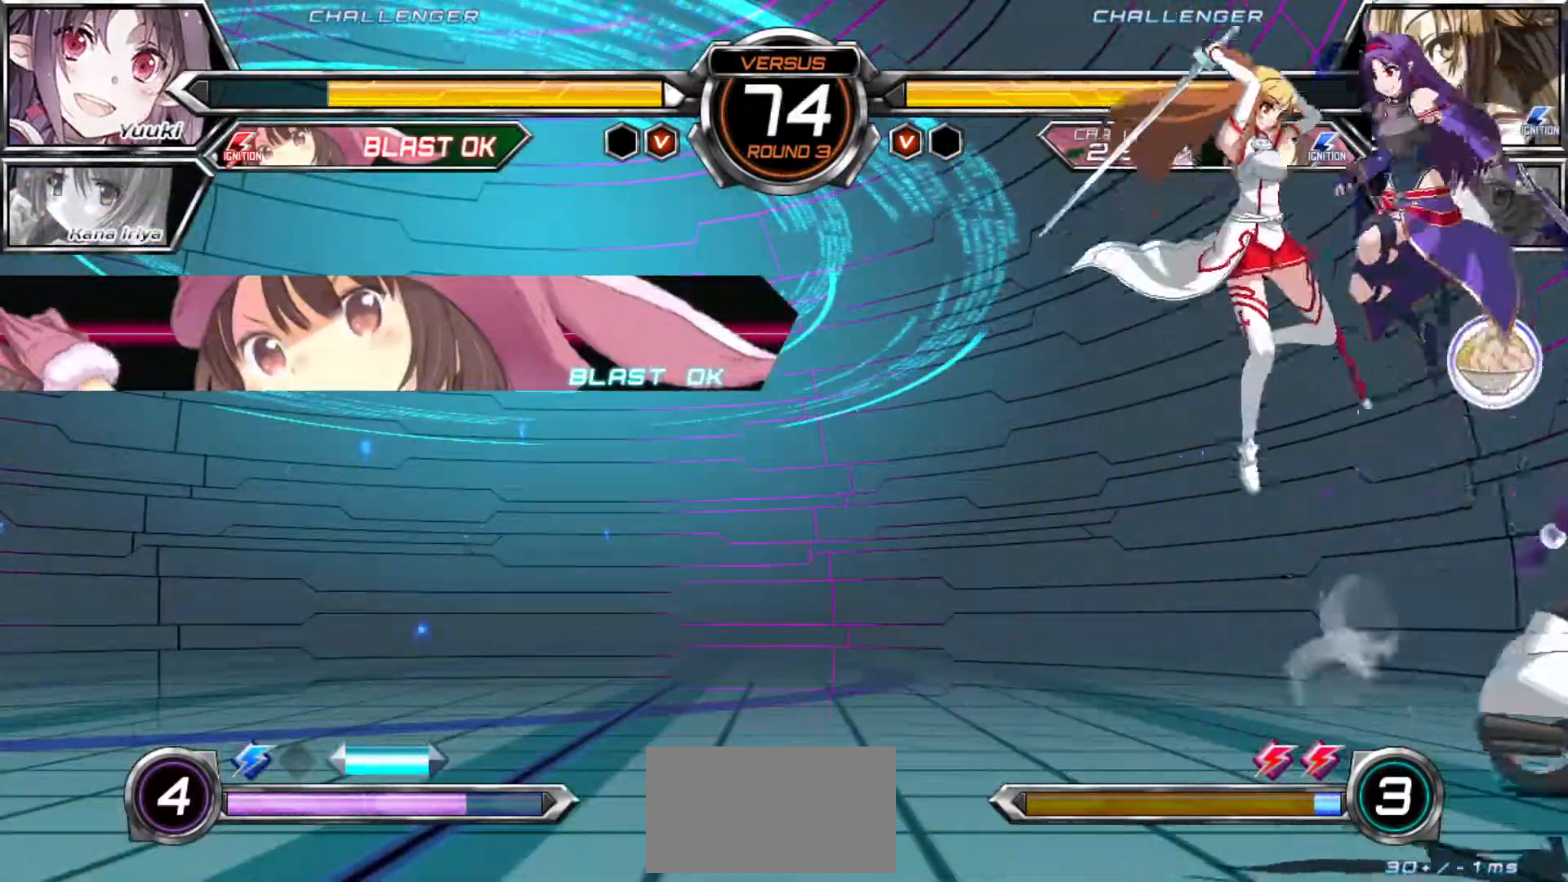
{"dt_ms": 500, "buttons": [], "left_stick": "right", "events": [[250, "left_stick", "right"], [350, "R1", "down"], [400, "R1", "up"]]}
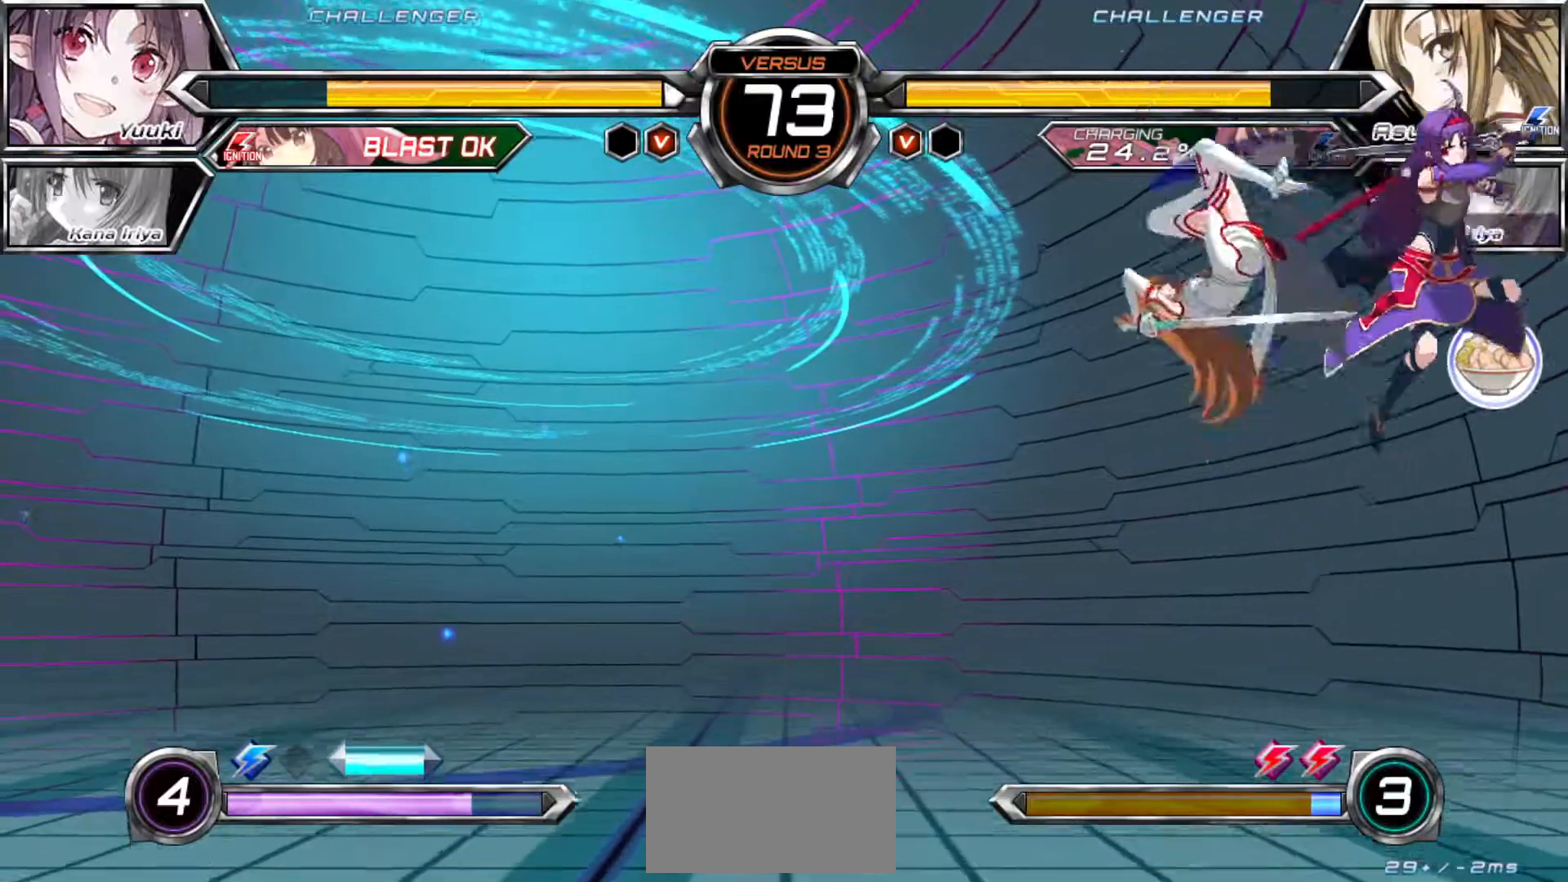
{"dt_ms": 500, "buttons": [], "left_stick": "down-right", "events": [[200, "left_stick", "center"], [283, "left_stick", "left"], [333, "left_stick", "up-left"], [483, "left_stick", "down-right"]]}
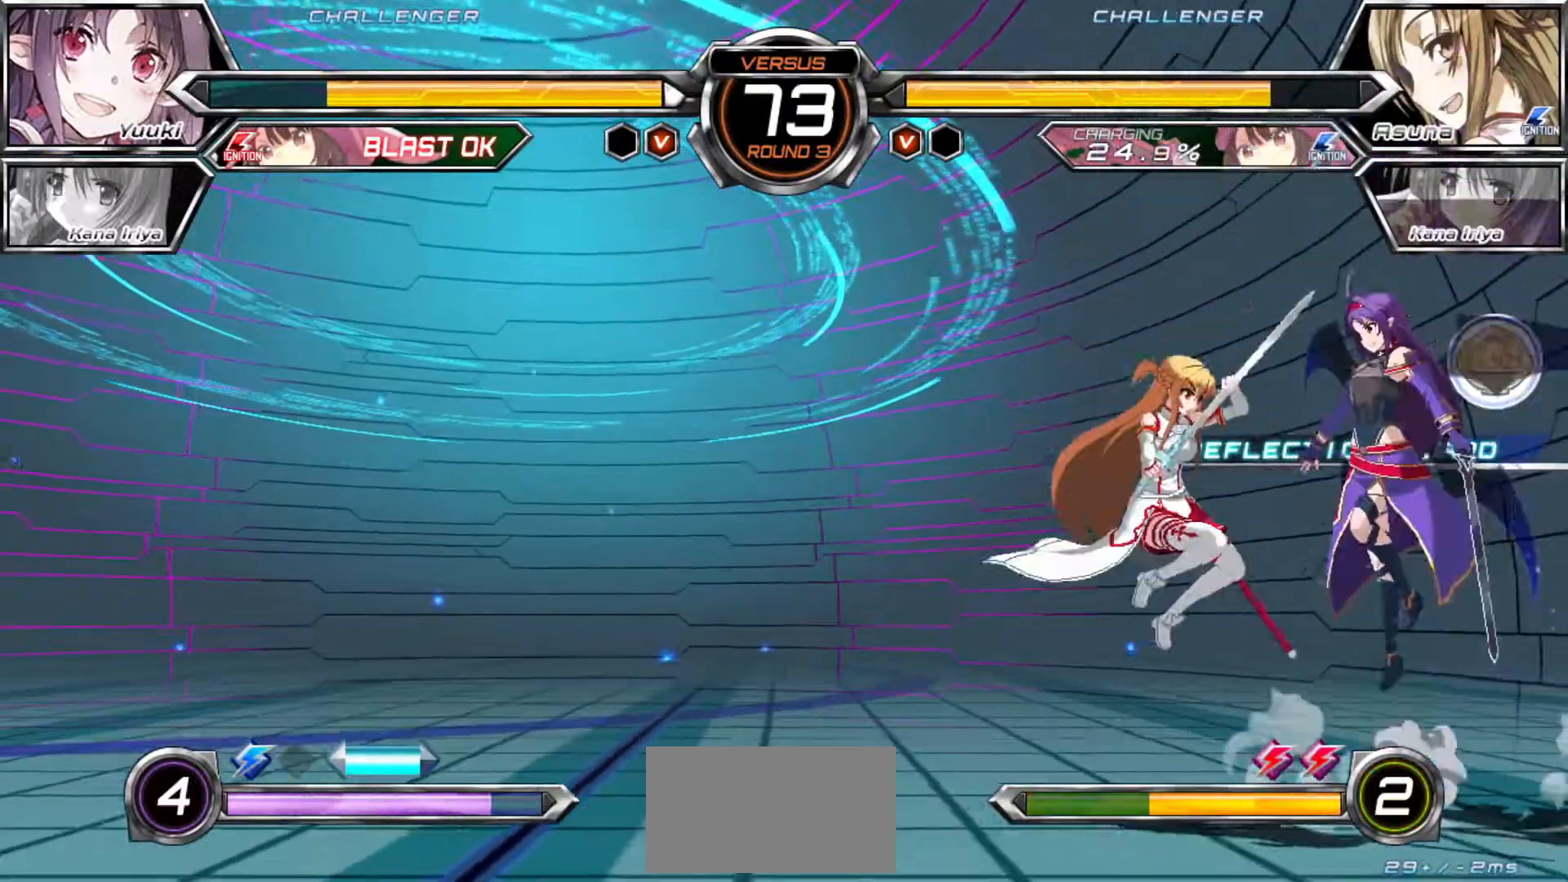
{"dt_ms": 500, "buttons": [], "left_stick": "center"}
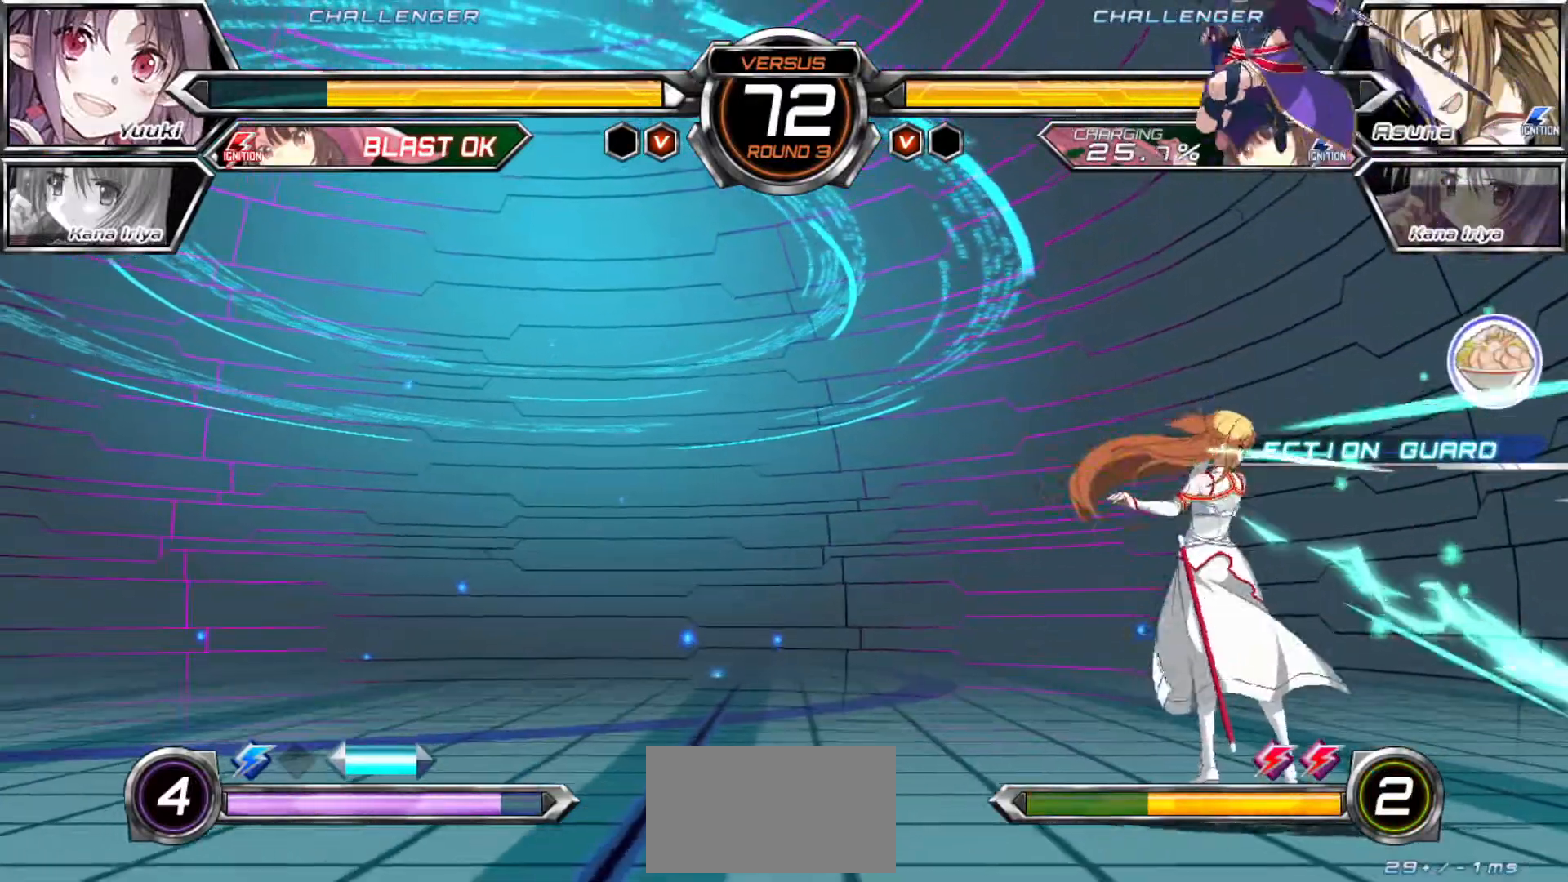
{"dt_ms": 500, "buttons": ["R1"], "left_stick": "center", "events": [[167, "left_stick", "up"], [317, "left_stick", "center"], [333, "R1", "down"]]}
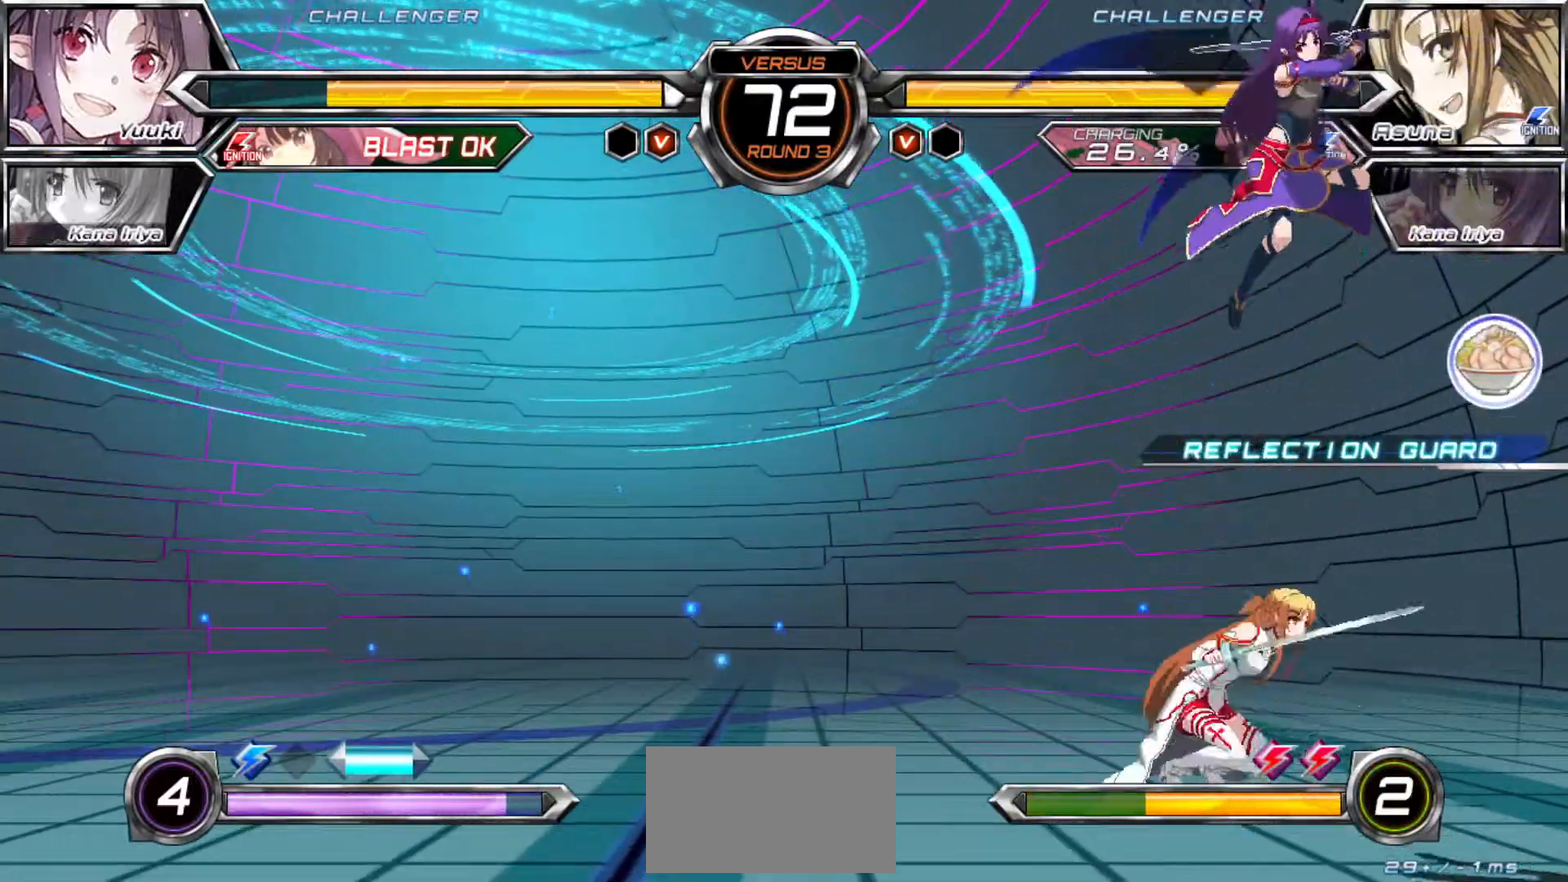
{"dt_ms": 500, "buttons": [], "left_stick": "left", "events": [[50, "left_stick", "right"], [200, "R1", "up"], [283, "left_stick", "center"], [433, "left_stick", "left"]]}
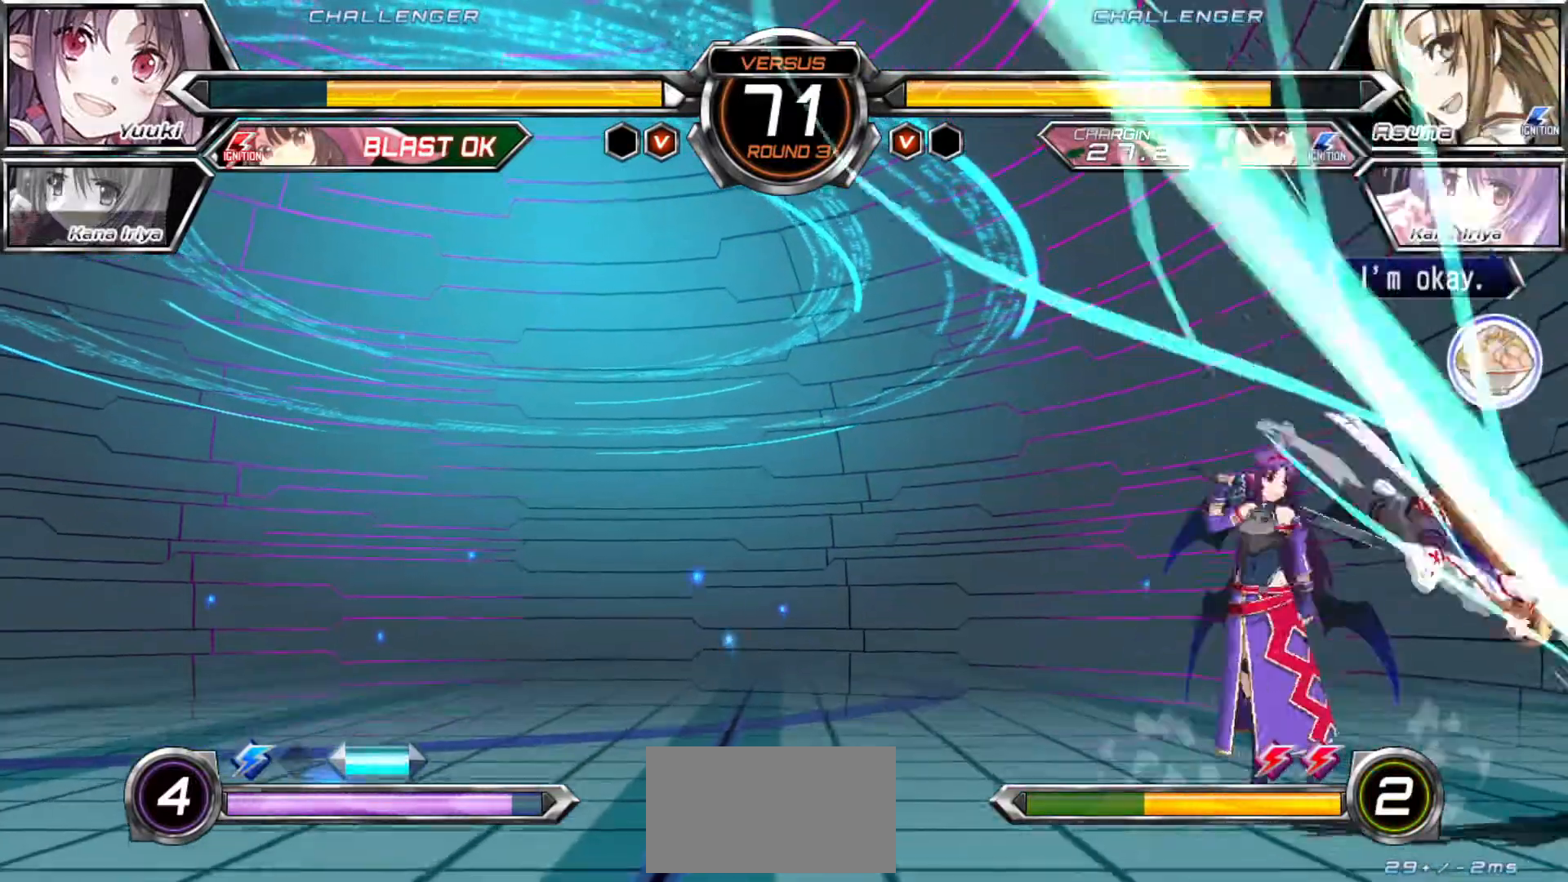
{"dt_ms": 500, "buttons": ["R1"], "left_stick": "right", "events": [[100, "left_stick", "center"], [150, "R1", "down"], [200, "R1", "up"], [267, "left_stick", "down"], [383, "left_stick", "right"], [433, "R1", "down"]]}
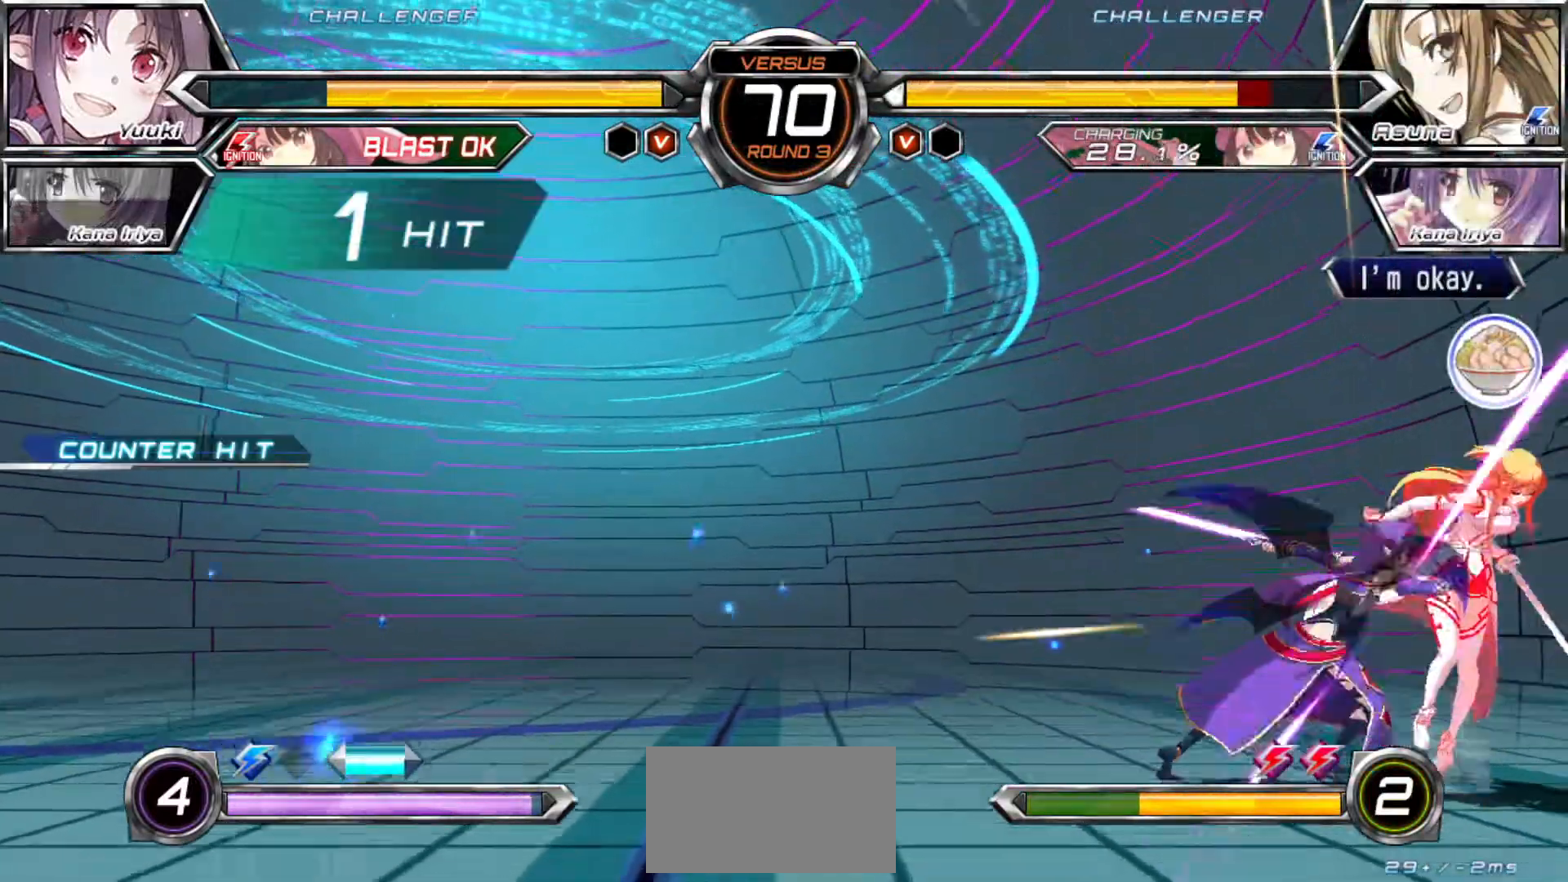
{"dt_ms": 500, "buttons": ["R1"], "left_stick": "center", "events": [[33, "left_stick", "center"]]}
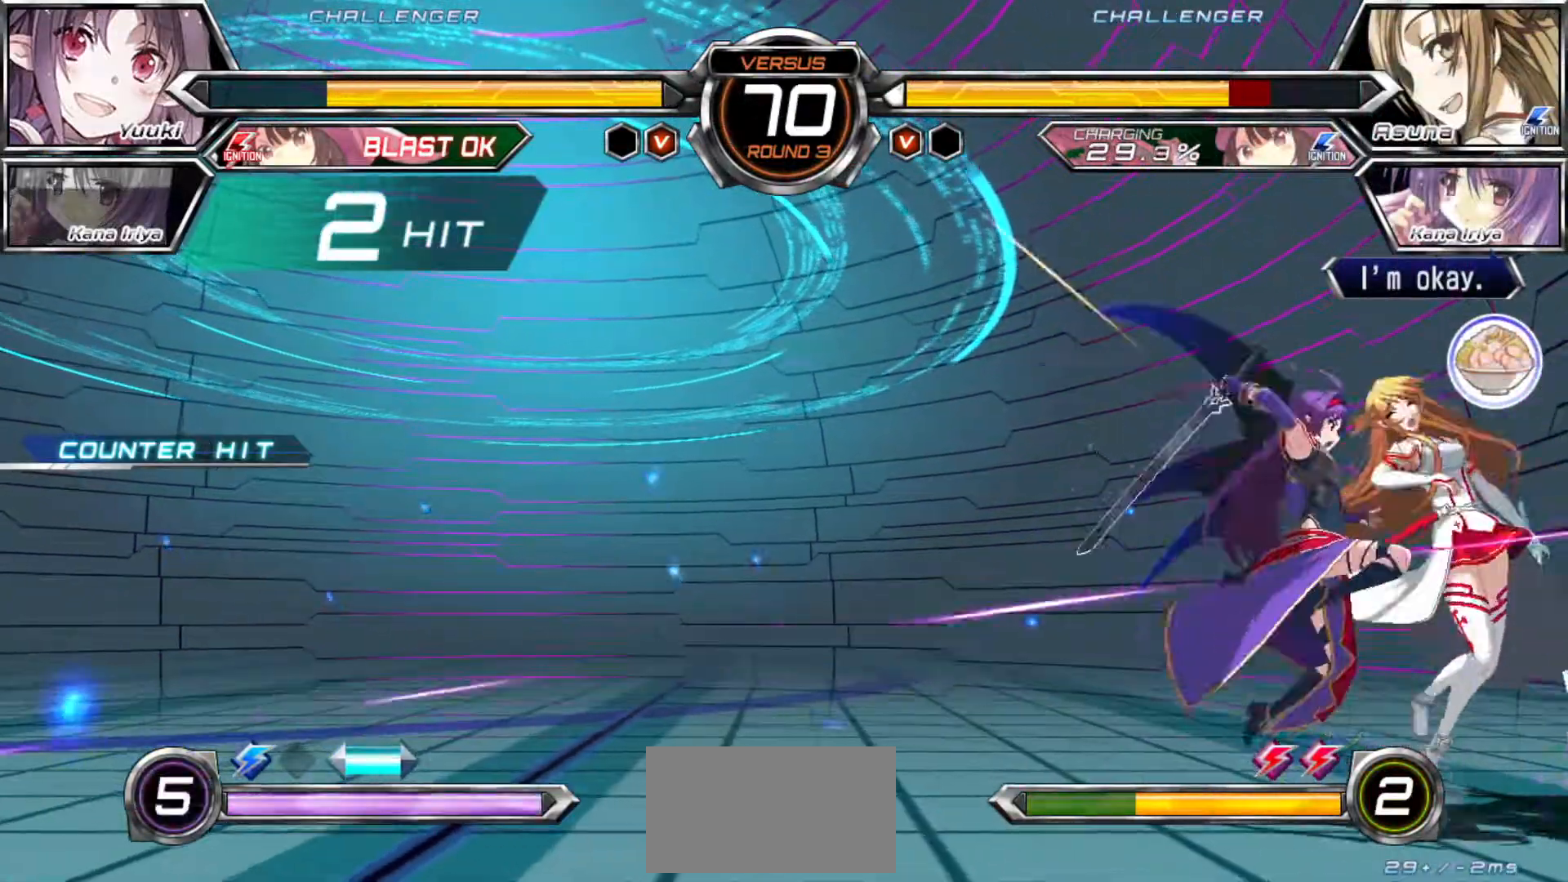
{"dt_ms": 500, "buttons": ["R1"], "left_stick": "center", "events": []}
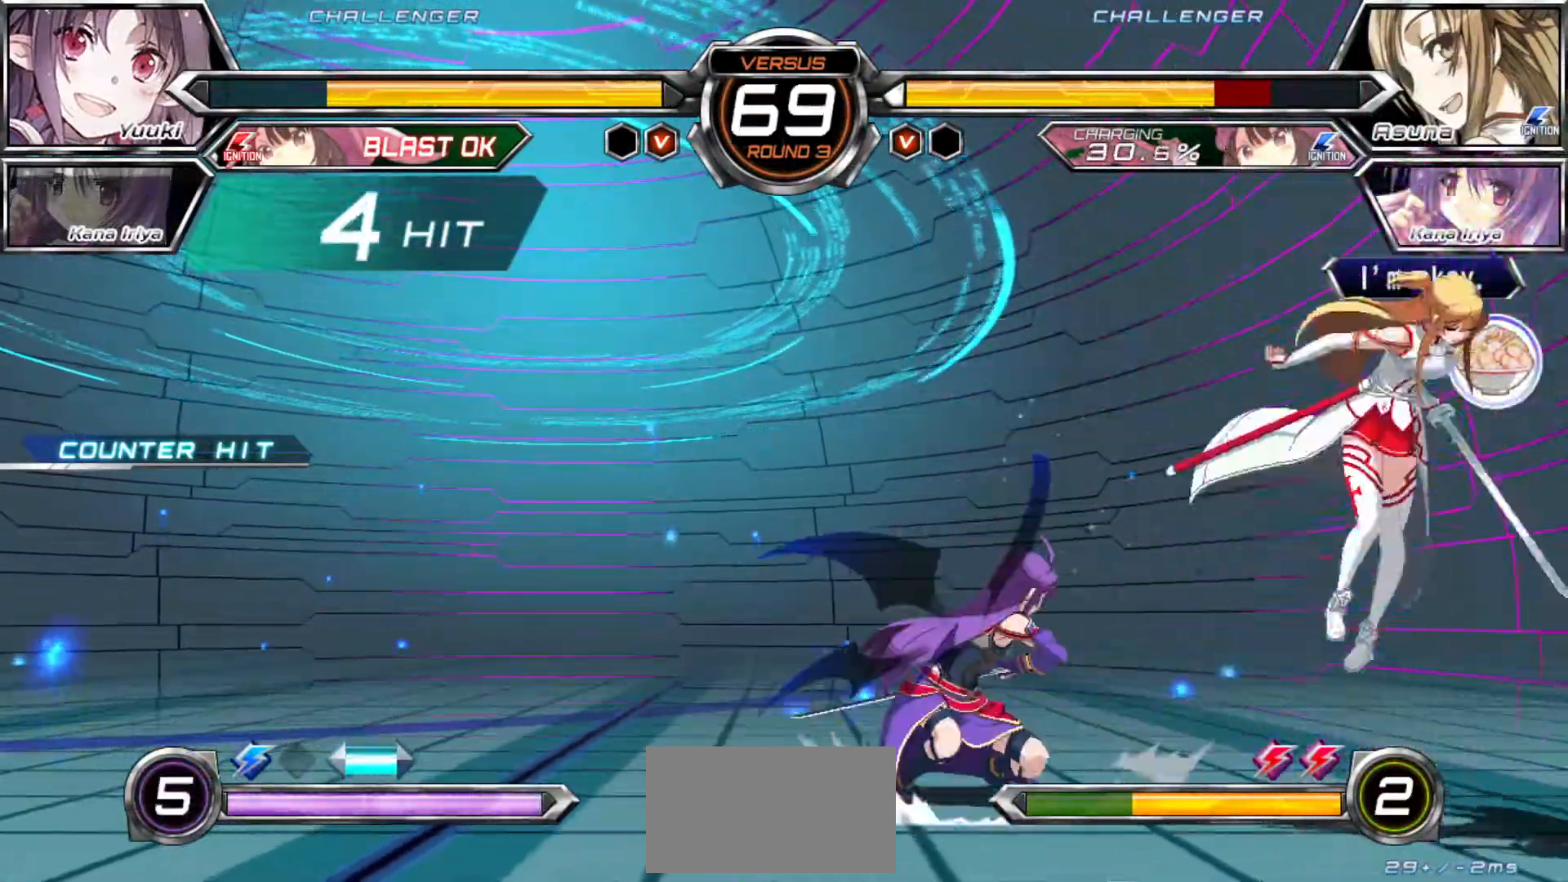
{"dt_ms": 500, "buttons": [], "left_stick": "center", "events": [[133, "left_stick", "right"], [183, "R1", "up"], [250, "left_stick", "down"], [333, "SQUARE", "down"], [333, "TRIANGLE", "down"], [333, "left_stick", "left"], [383, "left_stick", "center"], [400, "SQUARE", "up"], [400, "TRIANGLE", "up"]]}
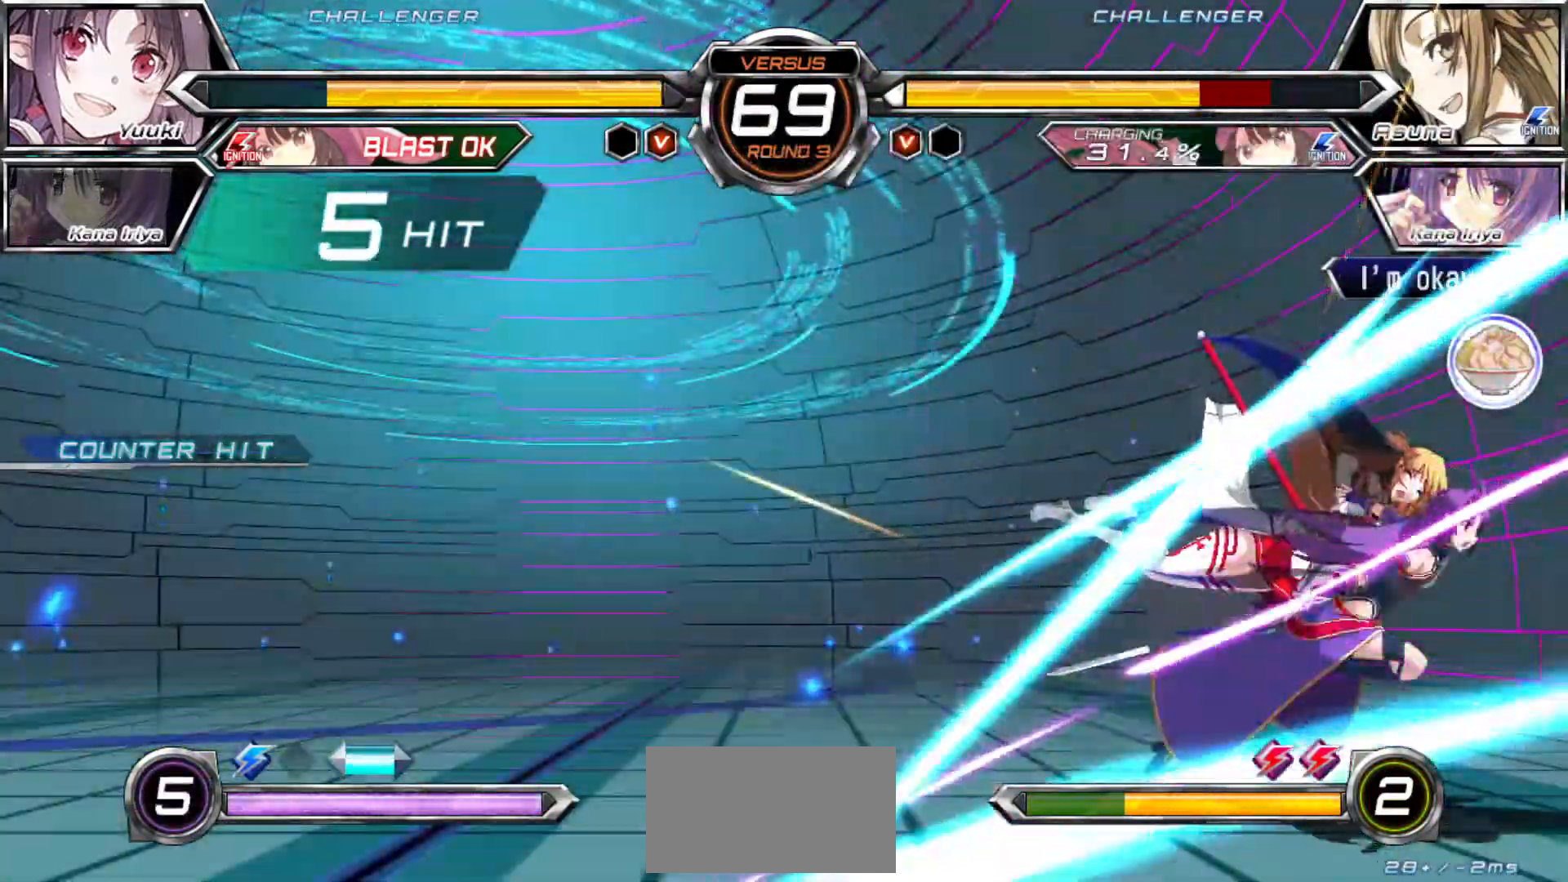
{"dt_ms": 500, "buttons": [], "left_stick": "center", "events": []}
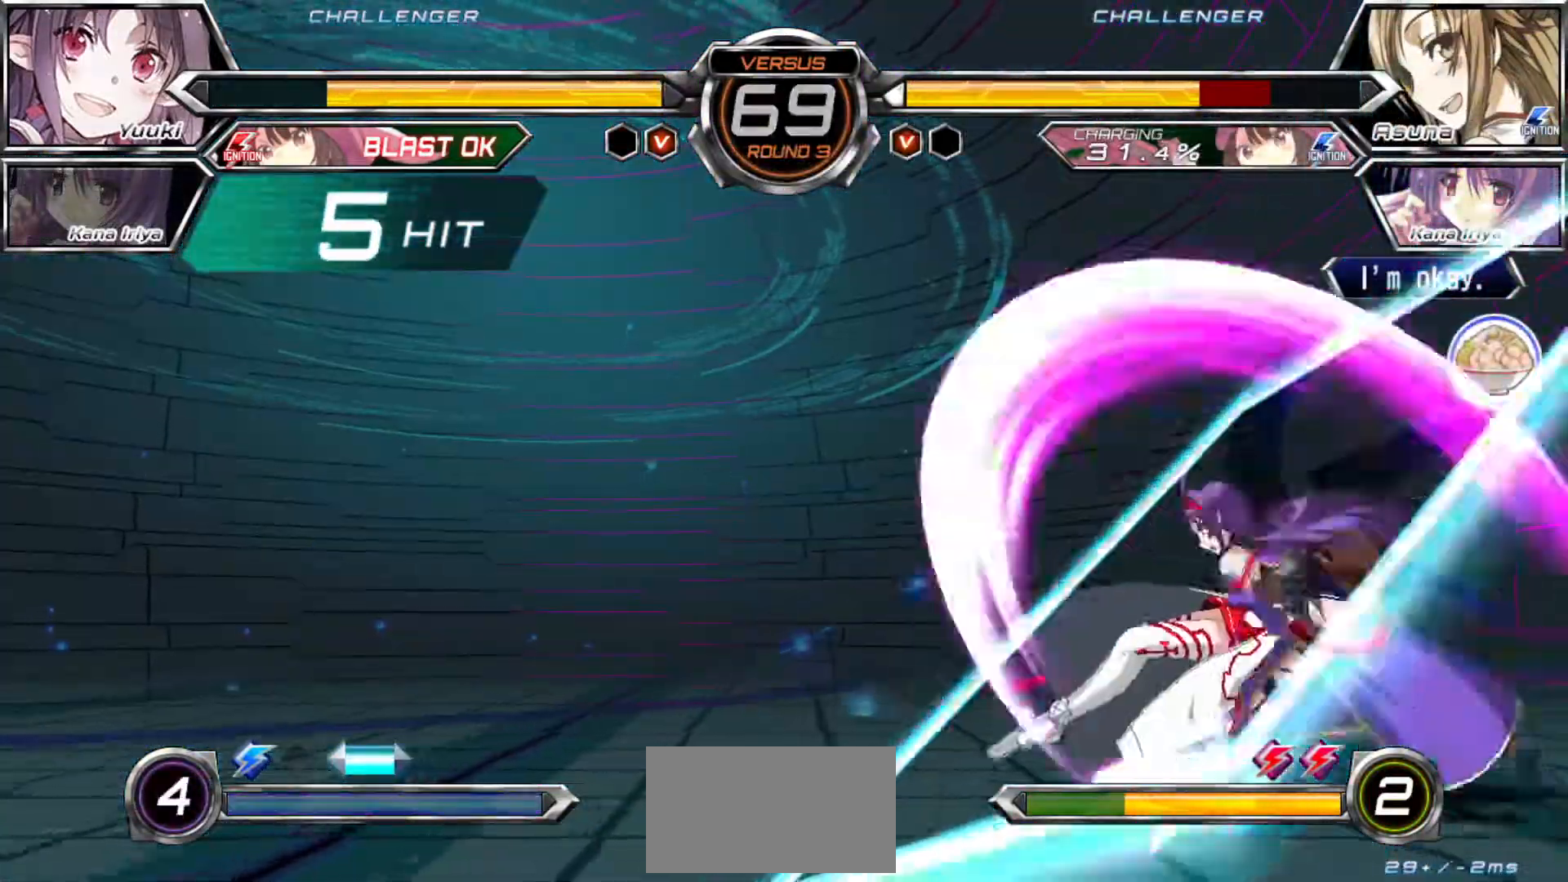
{"dt_ms": 500, "buttons": [], "left_stick": "center", "events": []}
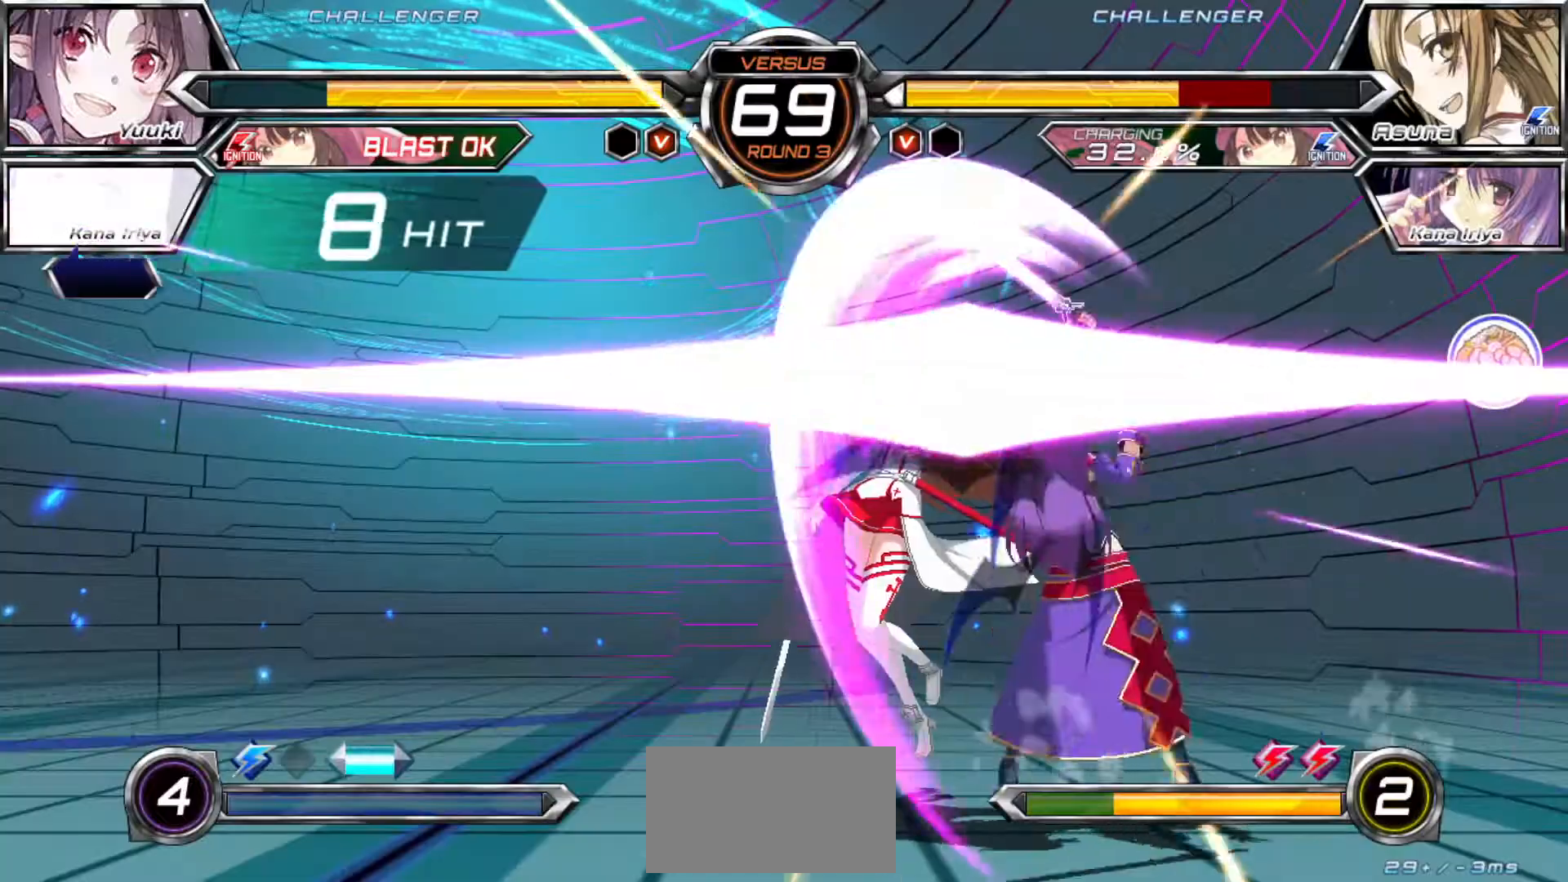
{"dt_ms": 500, "buttons": [], "left_stick": "center", "events": []}
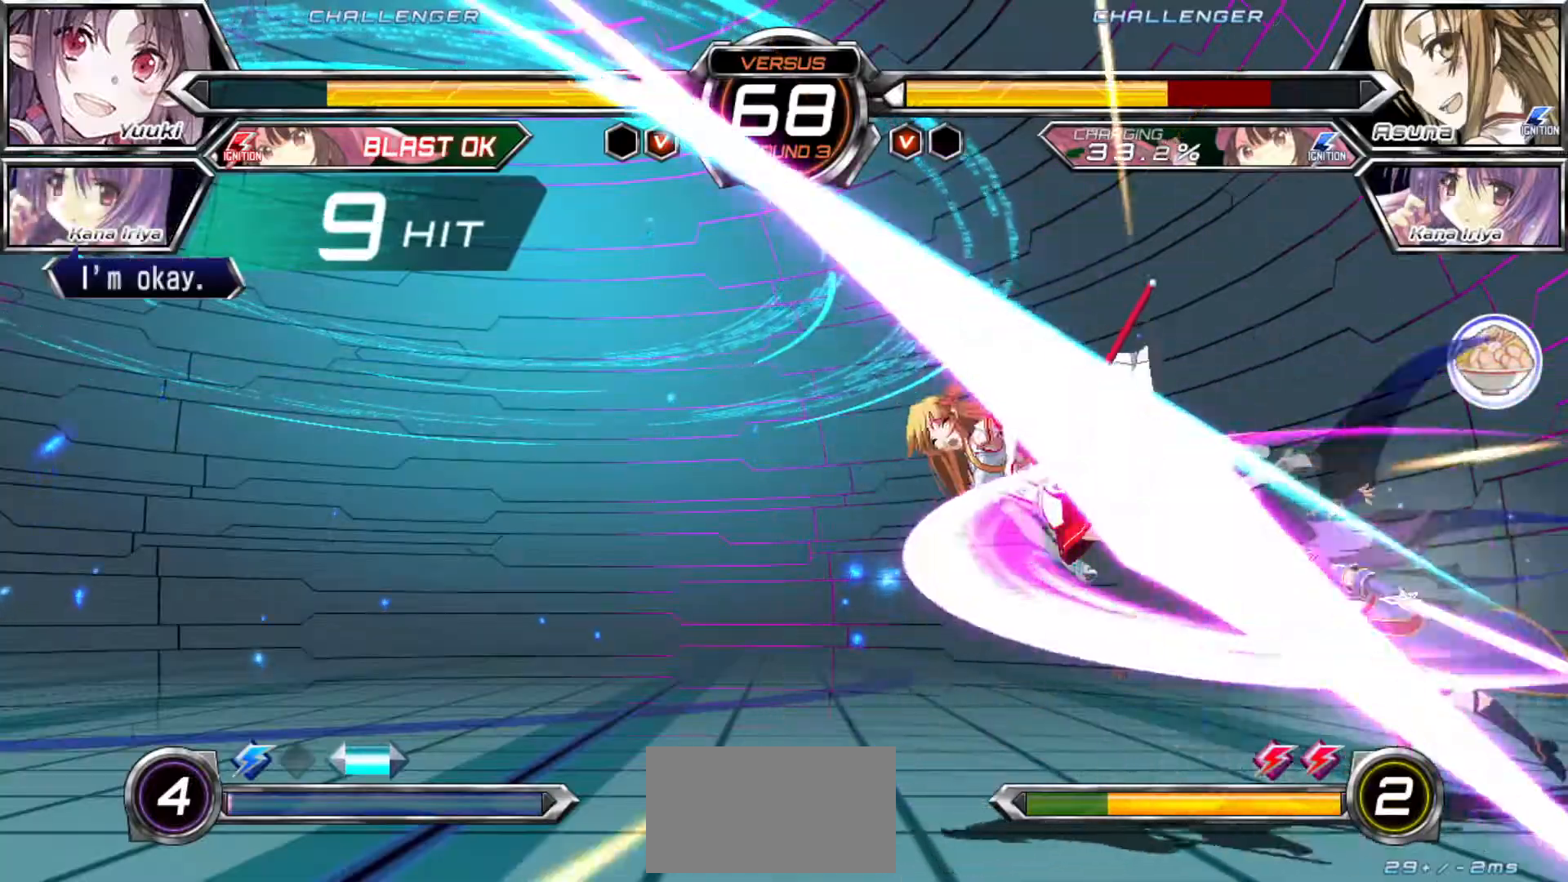
{"dt_ms": 500, "buttons": ["R1"], "left_stick": "center"}
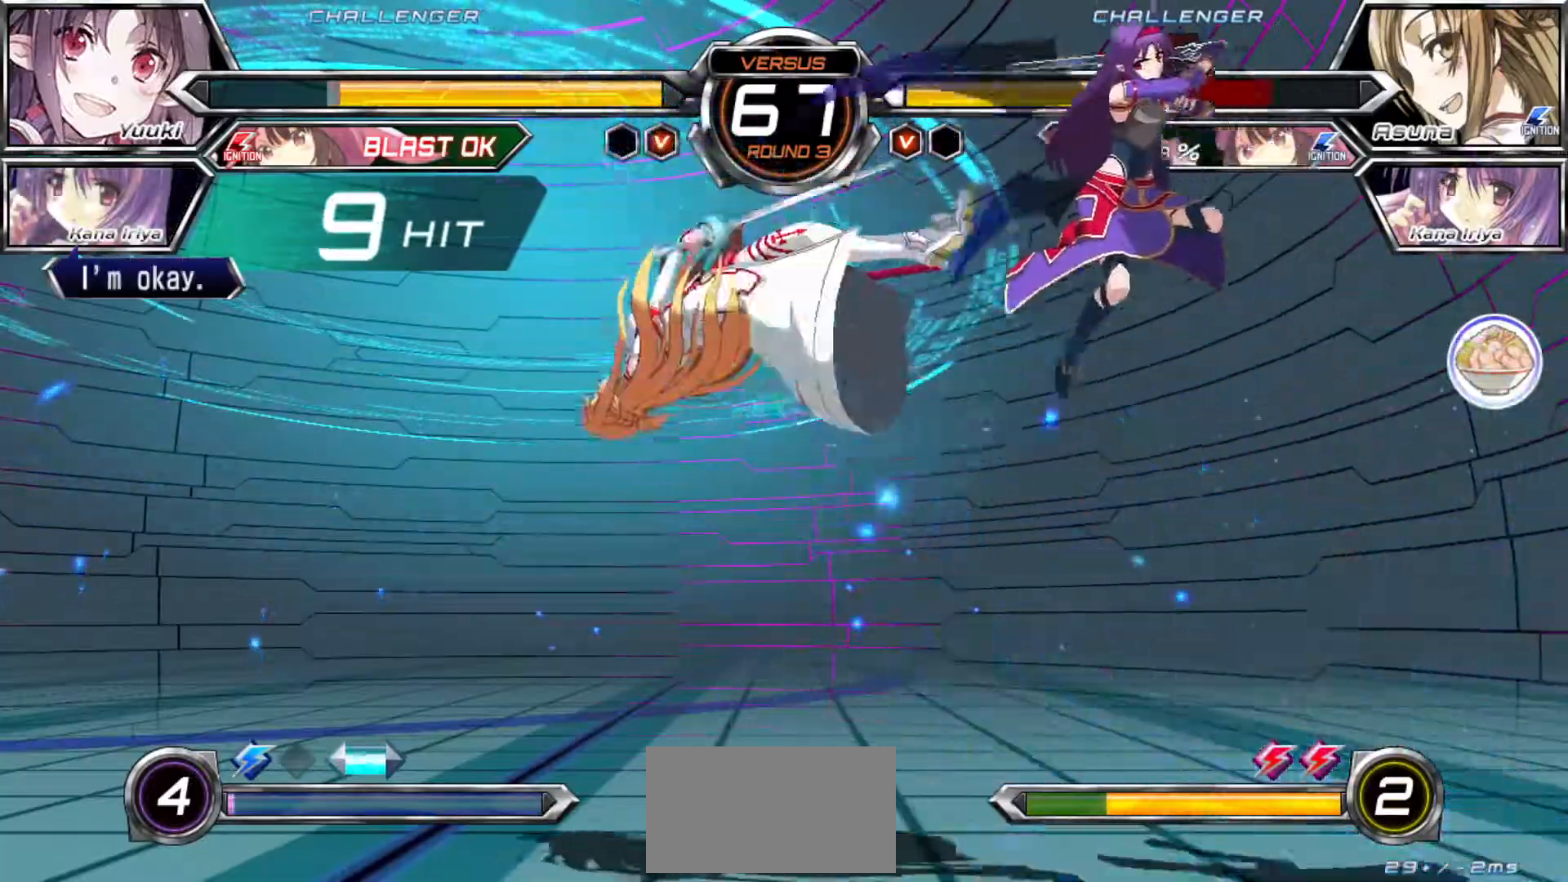
{"dt_ms": 500, "buttons": ["R1"], "left_stick": "center", "events": [[67, "R1", "up"], [100, "left_stick", "up-left"], [233, "left_stick", "center"], [250, "R1", "down"]]}